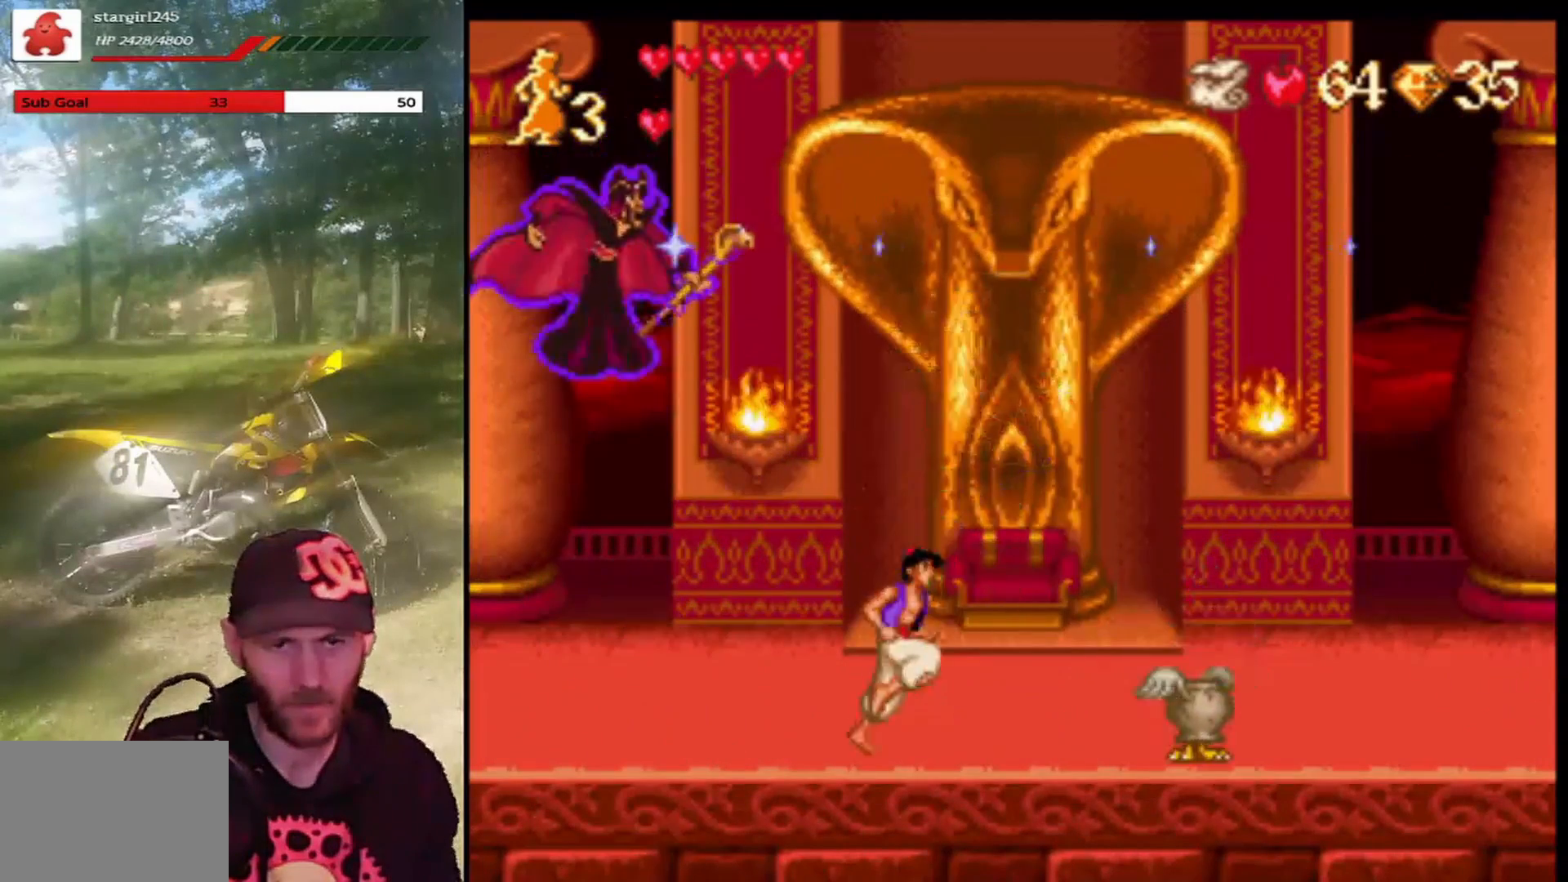
Gameplay with a controller (PlayStation layout); each line is a JSON object with the inputs held at the frame after it. "events" lists button and stick changes between this image and that frame as [ms after this image, input, new state], when the widget could be followed in between. Not read: right_stick.
{"buttons": ["CROSS", "R1", "DPAD_RIGHT"], "left_stick": "center", "events": [[200, "CROSS", "down"], [400, "R1", "down"]]}
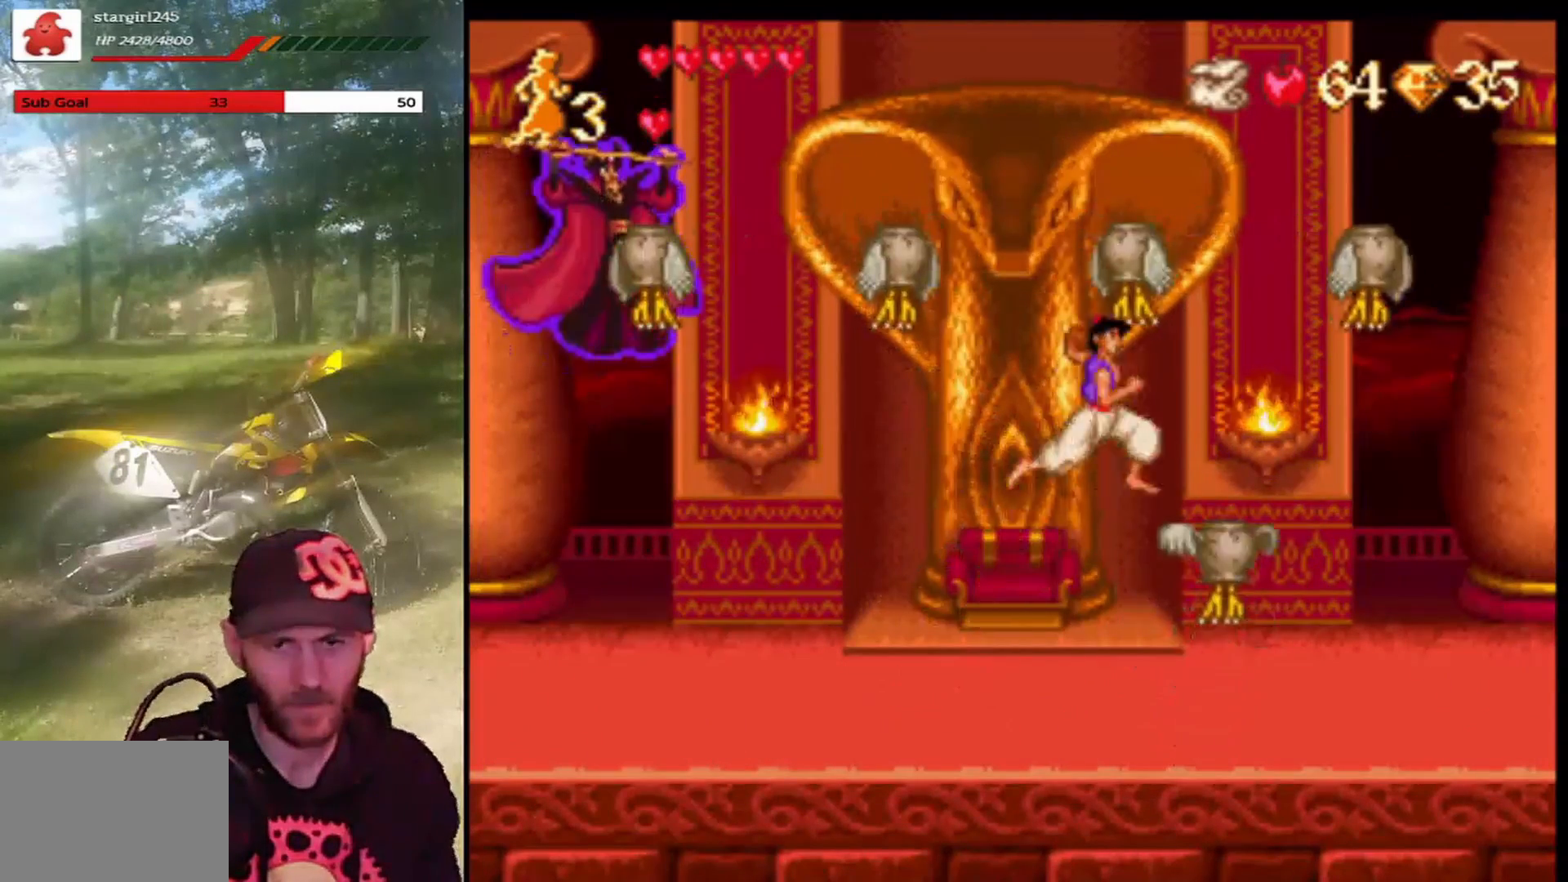
{"buttons": ["CROSS", "R1", "DPAD_LEFT"], "left_stick": "center", "events": [[100, "DPAD_RIGHT", "up"], [367, "DPAD_LEFT", "down"]]}
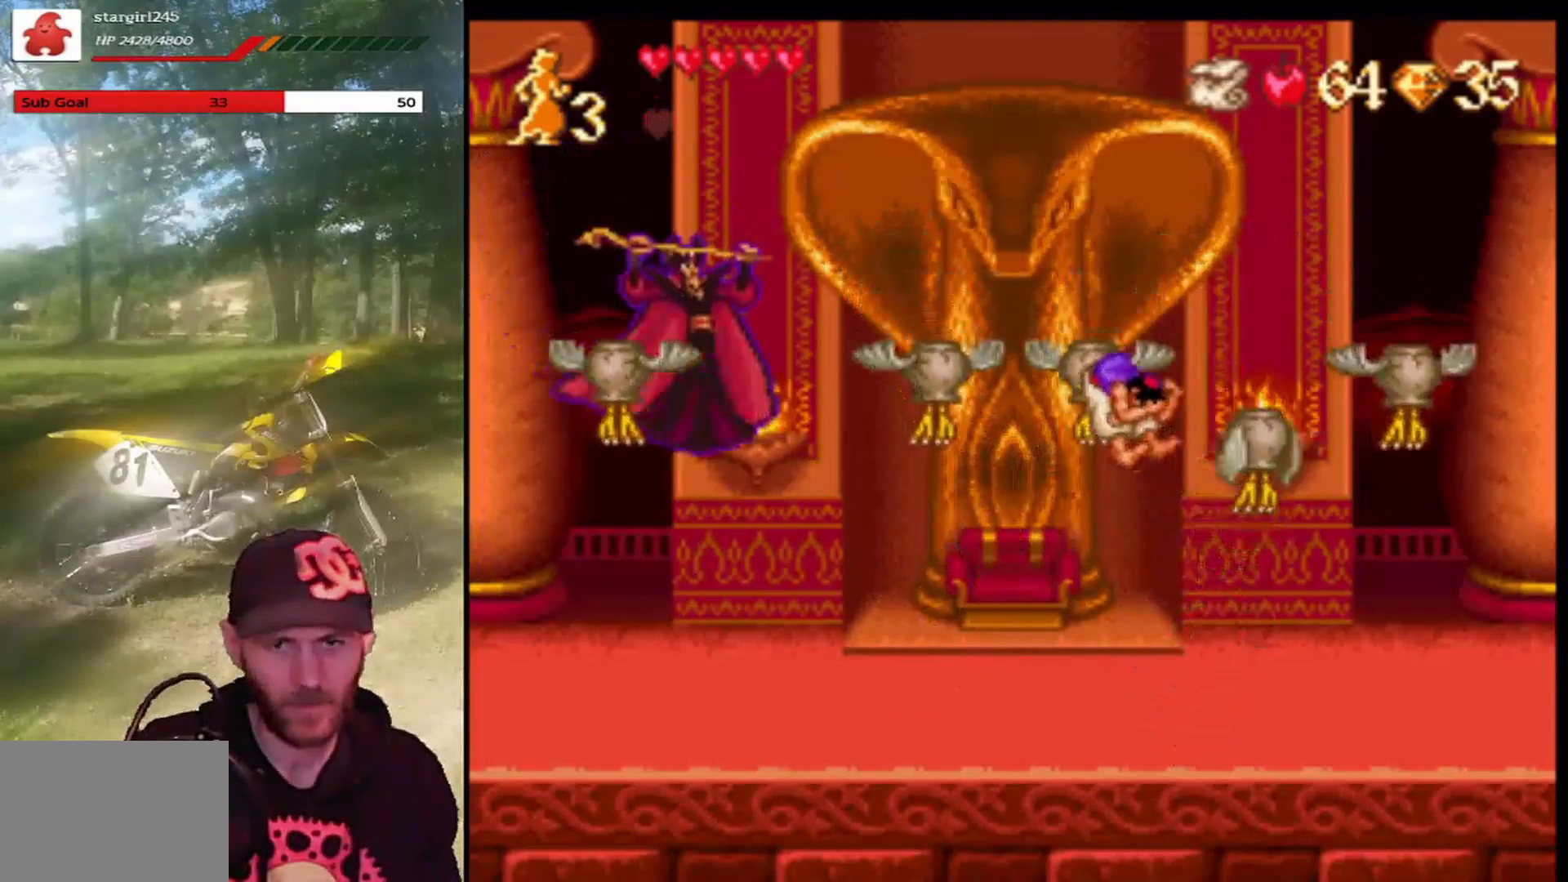
{"buttons": ["DPAD_RIGHT"], "left_stick": "center", "events": [[233, "DPAD_LEFT", "up"], [266, "R1", "up"], [300, "DPAD_RIGHT", "down"], [333, "CROSS", "up"]]}
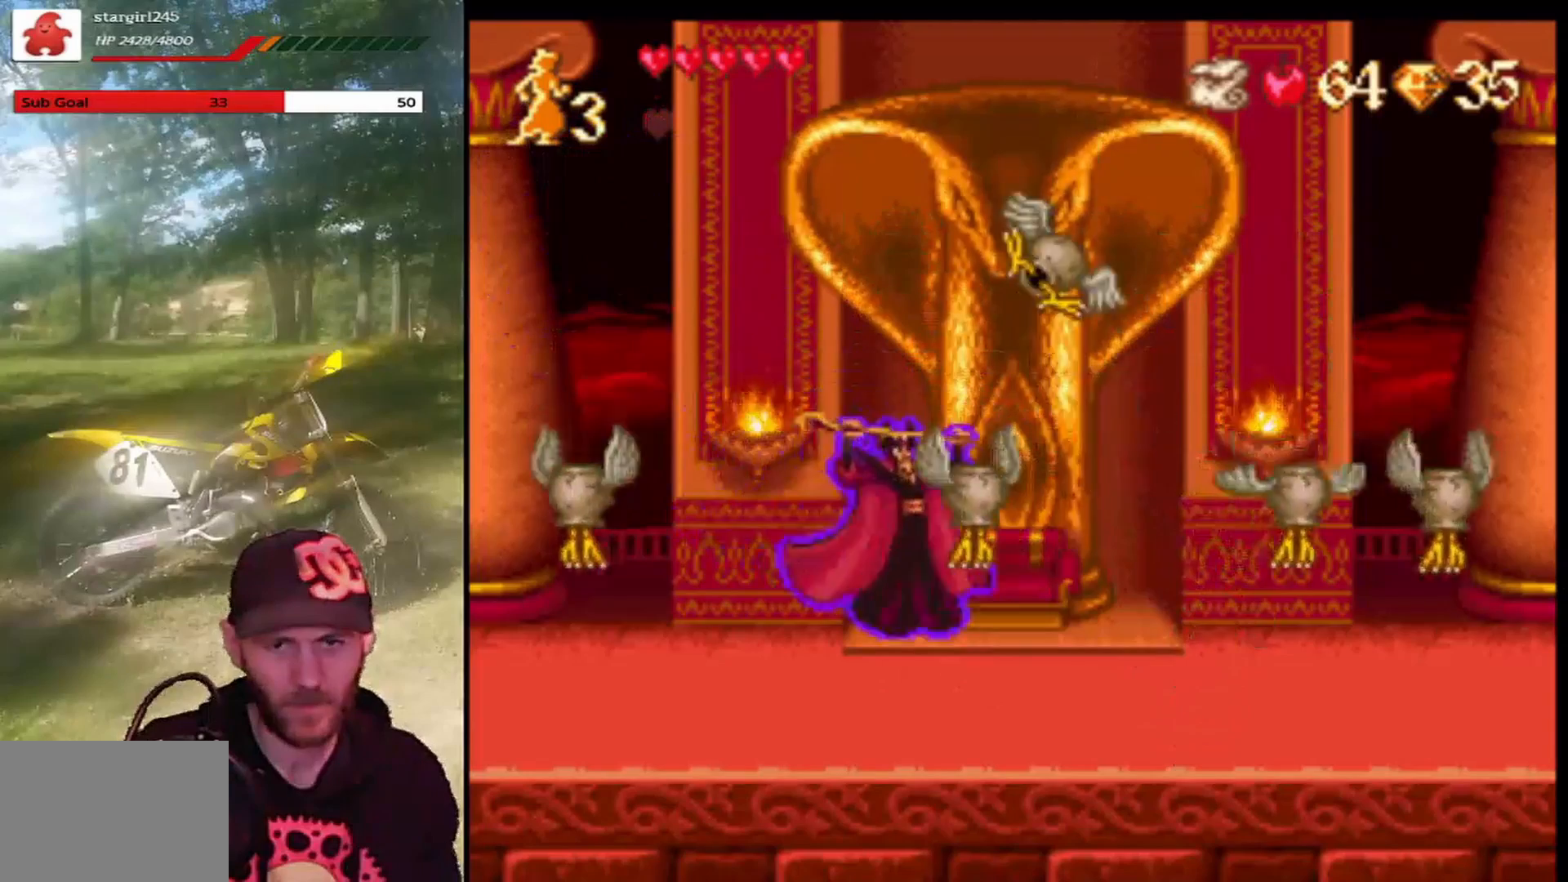
{"buttons": ["CROSS", "R1", "DPAD_RIGHT"], "left_stick": "center", "events": [[100, "CROSS", "down"], [133, "DPAD_RIGHT", "up"], [133, "R1", "down"], [167, "DPAD_LEFT", "down"], [267, "DPAD_LEFT", "up"], [300, "DPAD_RIGHT", "down"], [334, "CROSS", "up"], [334, "R1", "up"], [400, "CROSS", "down"], [434, "R1", "down"]]}
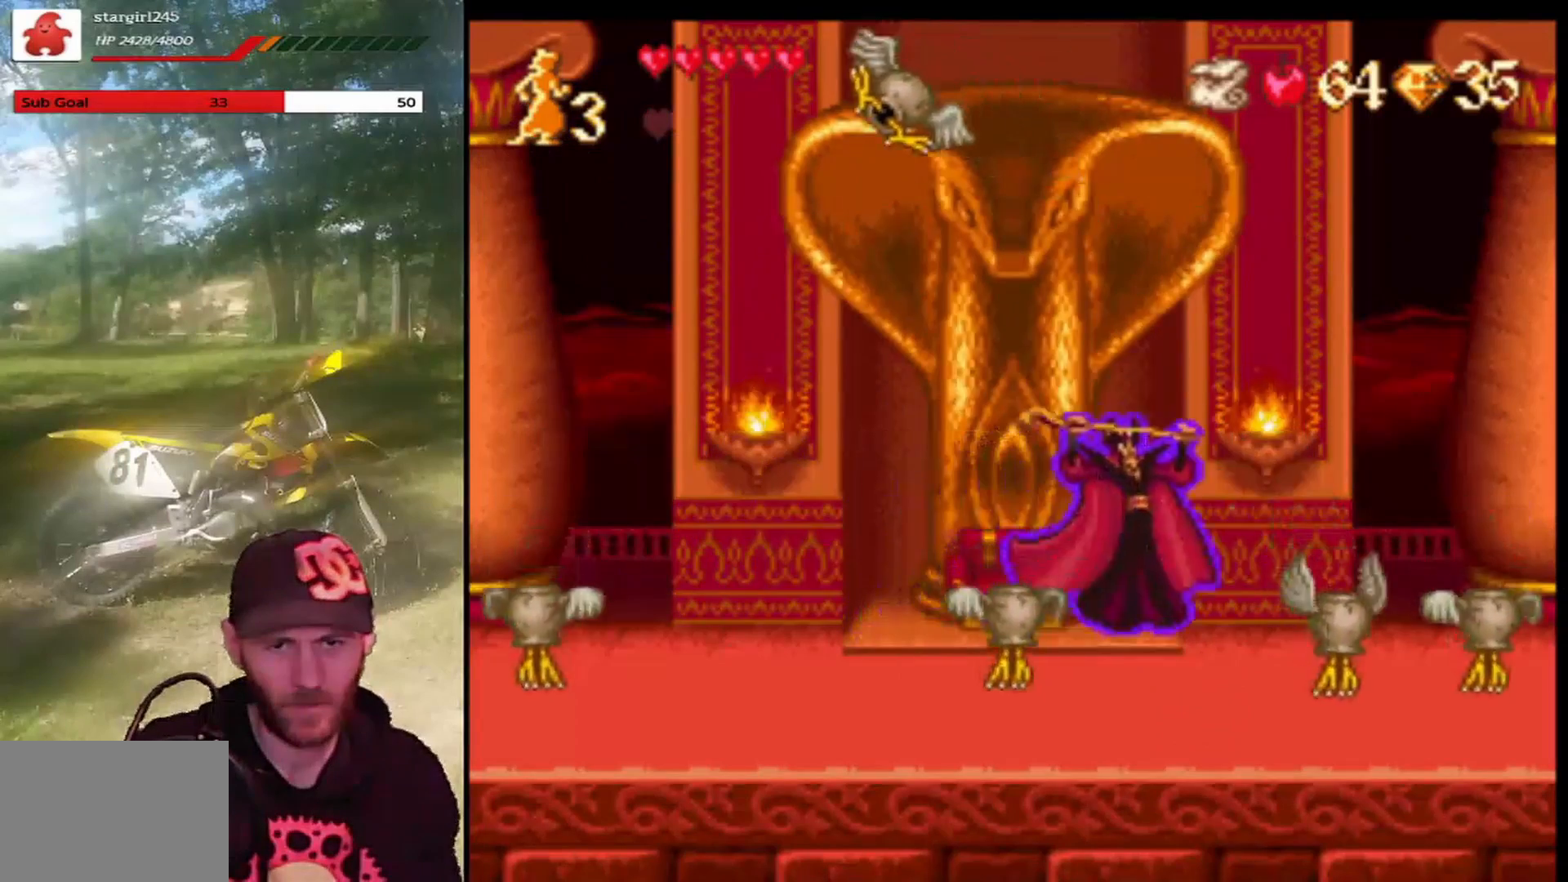
{"buttons": ["CROSS", "R1", "DPAD_LEFT"], "left_stick": "center", "events": [[266, "DPAD_UP", "down"], [300, "DPAD_RIGHT", "up"], [333, "DPAD_LEFT", "down"], [333, "DPAD_UP", "up"]]}
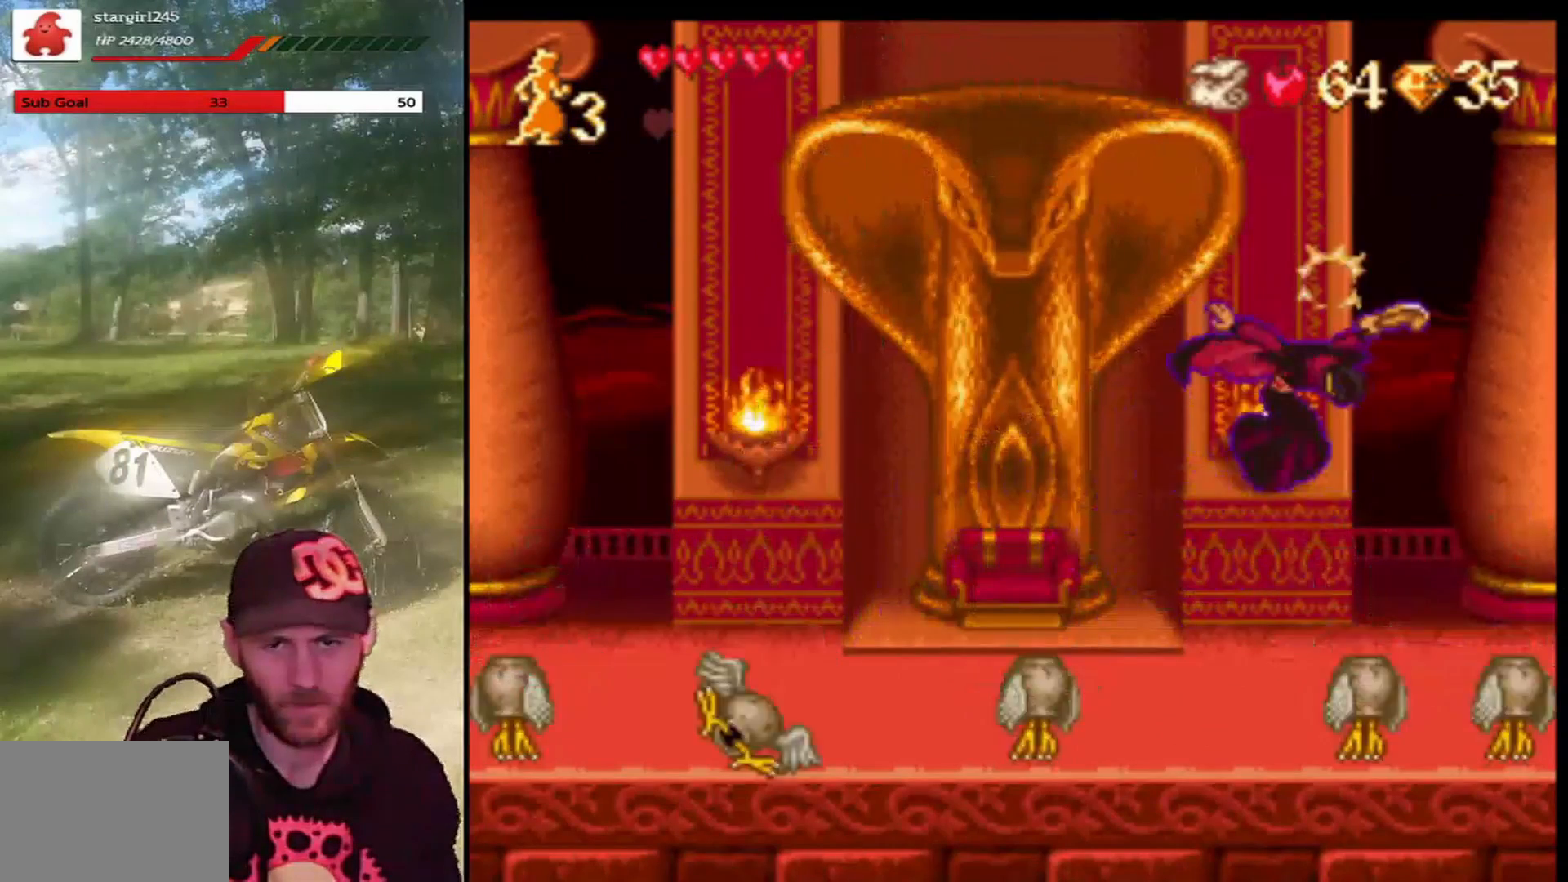
{"buttons": ["CROSS", "R1", "DPAD_RIGHT"], "left_stick": "center", "events": [[167, "DPAD_LEFT", "up"], [367, "DPAD_RIGHT", "down"]]}
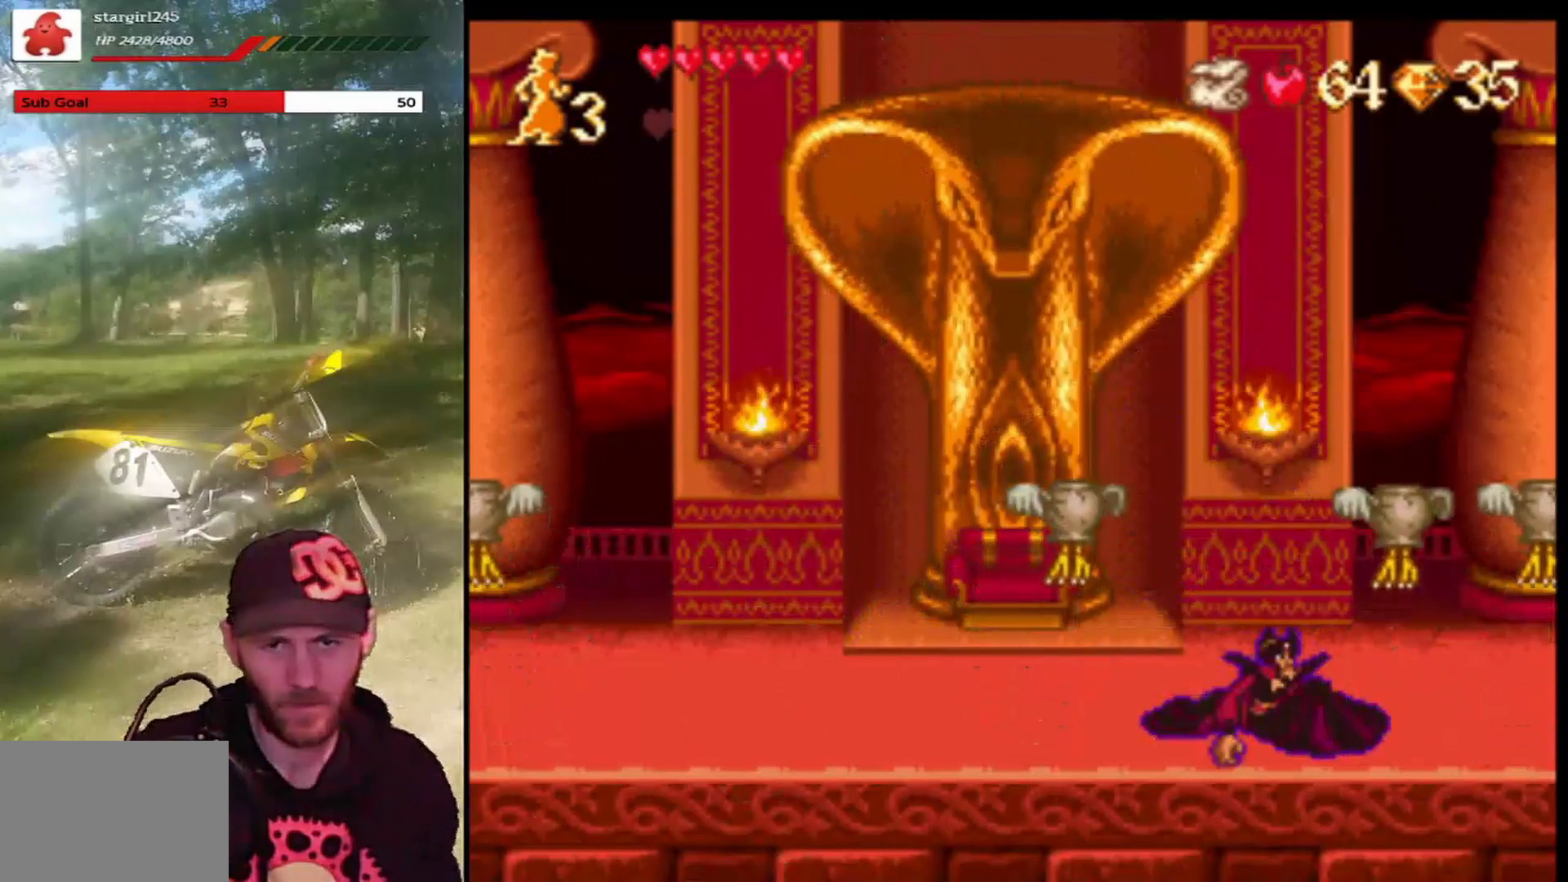
{"buttons": ["DPAD_LEFT"], "left_stick": "center", "events": [[33, "DPAD_RIGHT", "up"], [100, "DPAD_LEFT", "down"], [233, "DPAD_LEFT", "up"], [333, "DPAD_LEFT", "down"], [333, "DPAD_UP", "down"], [333, "R1", "up"], [367, "DPAD_UP", "up"], [400, "CROSS", "up"]]}
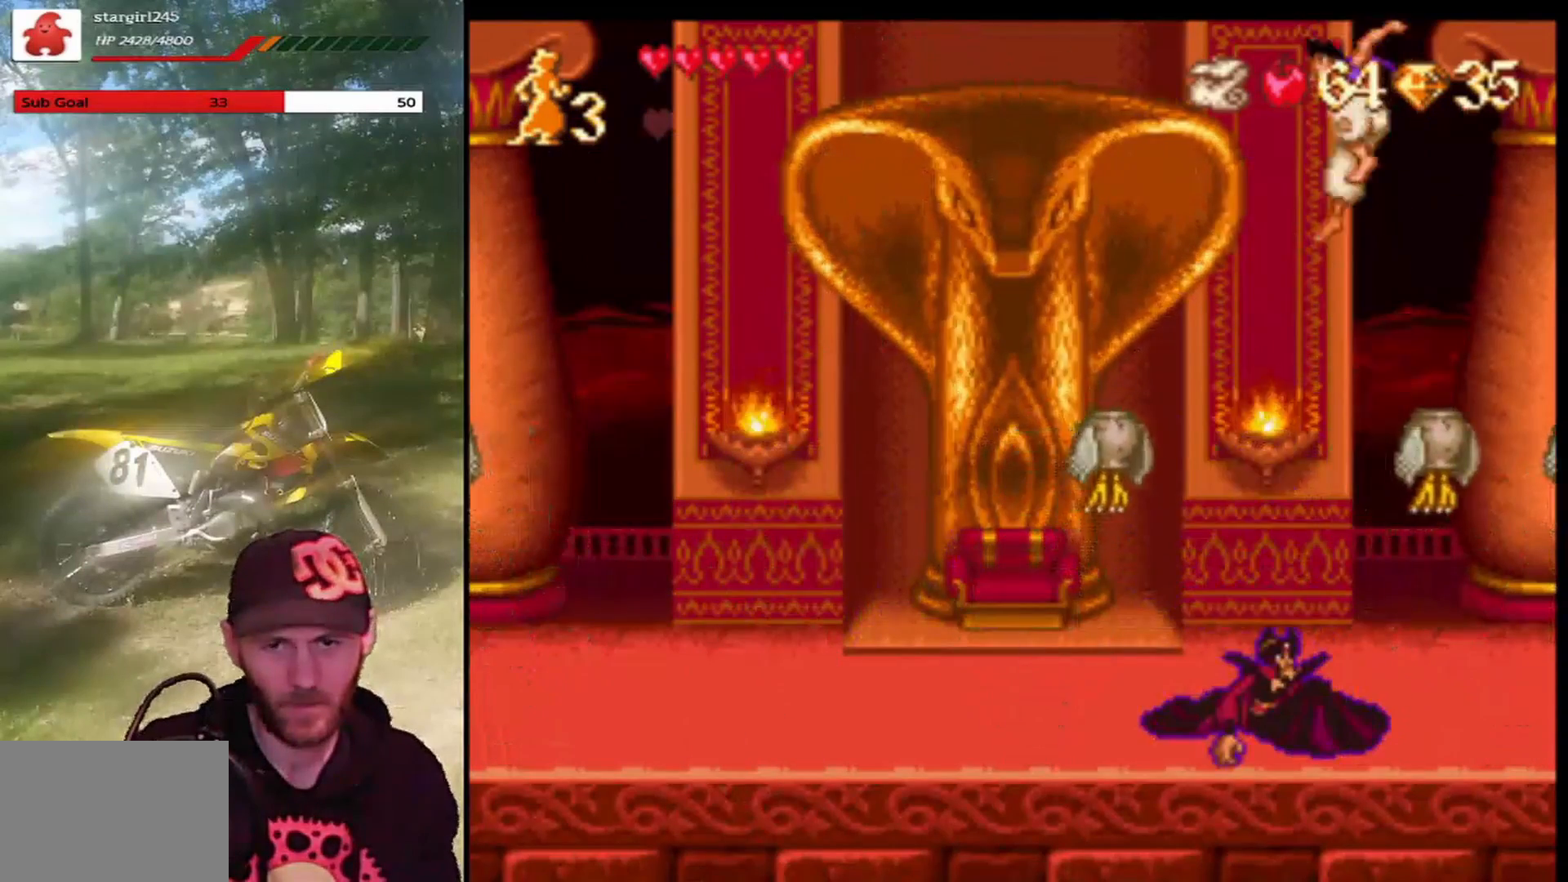
{"buttons": [], "left_stick": "center", "events": [[200, "DPAD_LEFT", "up"], [267, "DPAD_RIGHT", "down"], [501, "DPAD_RIGHT", "up"]]}
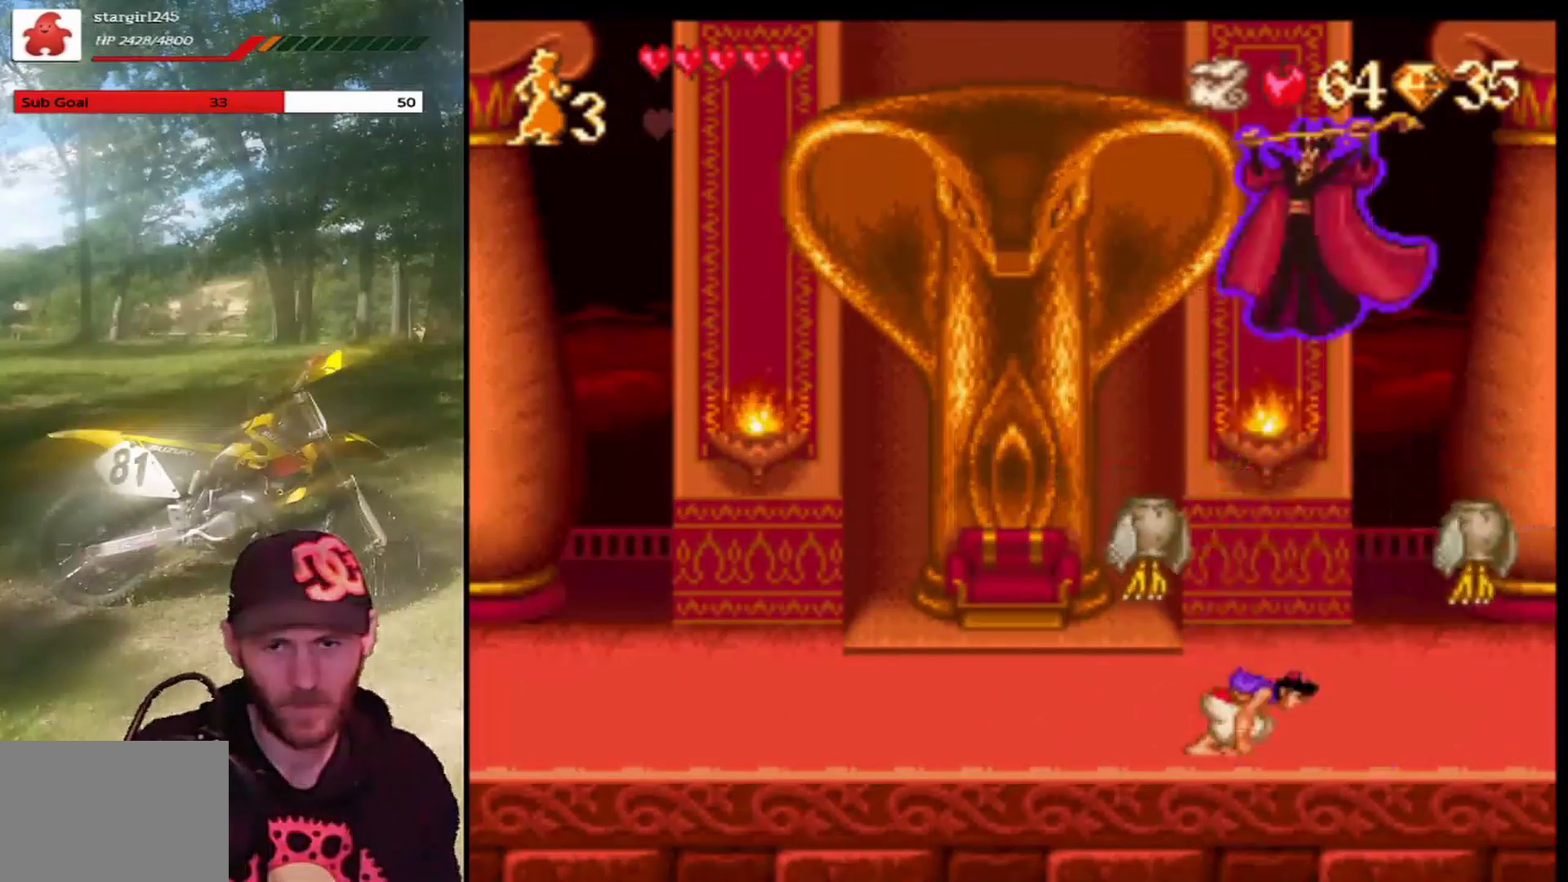
{"buttons": ["DPAD_LEFT"], "left_stick": "center", "events": [[33, "CROSS", "down"], [66, "DPAD_LEFT", "down"], [133, "R1", "down"], [333, "DPAD_LEFT", "up"], [500, "CROSS", "up"], [500, "DPAD_LEFT", "down"], [500, "R1", "up"]]}
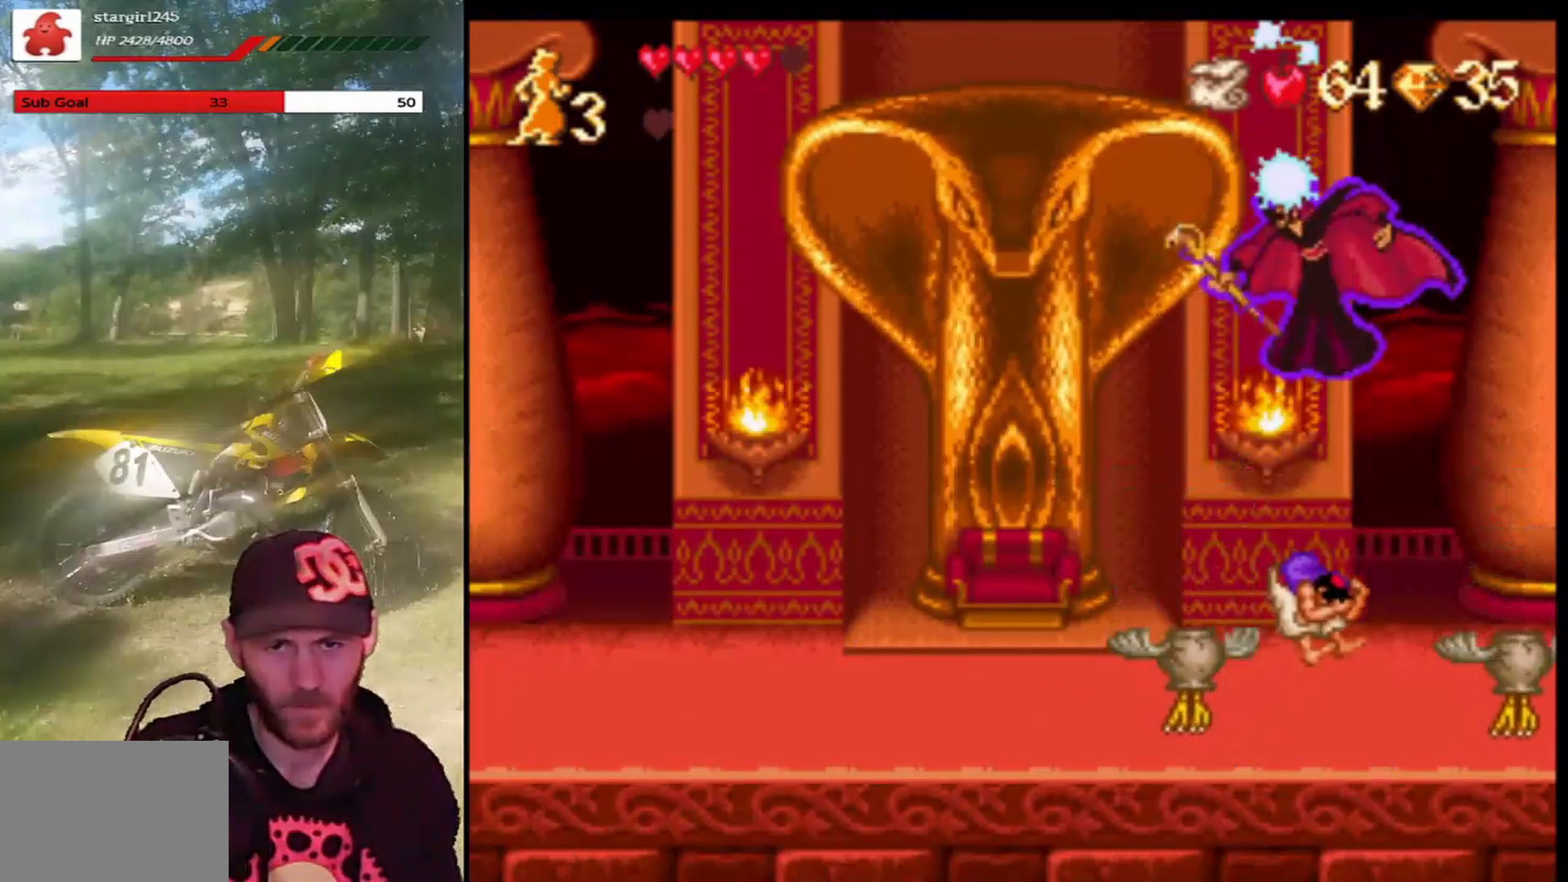
{"buttons": ["CROSS", "R1", "DPAD_LEFT"], "left_stick": "center", "events": [[167, "CROSS", "down"], [400, "R1", "down"]]}
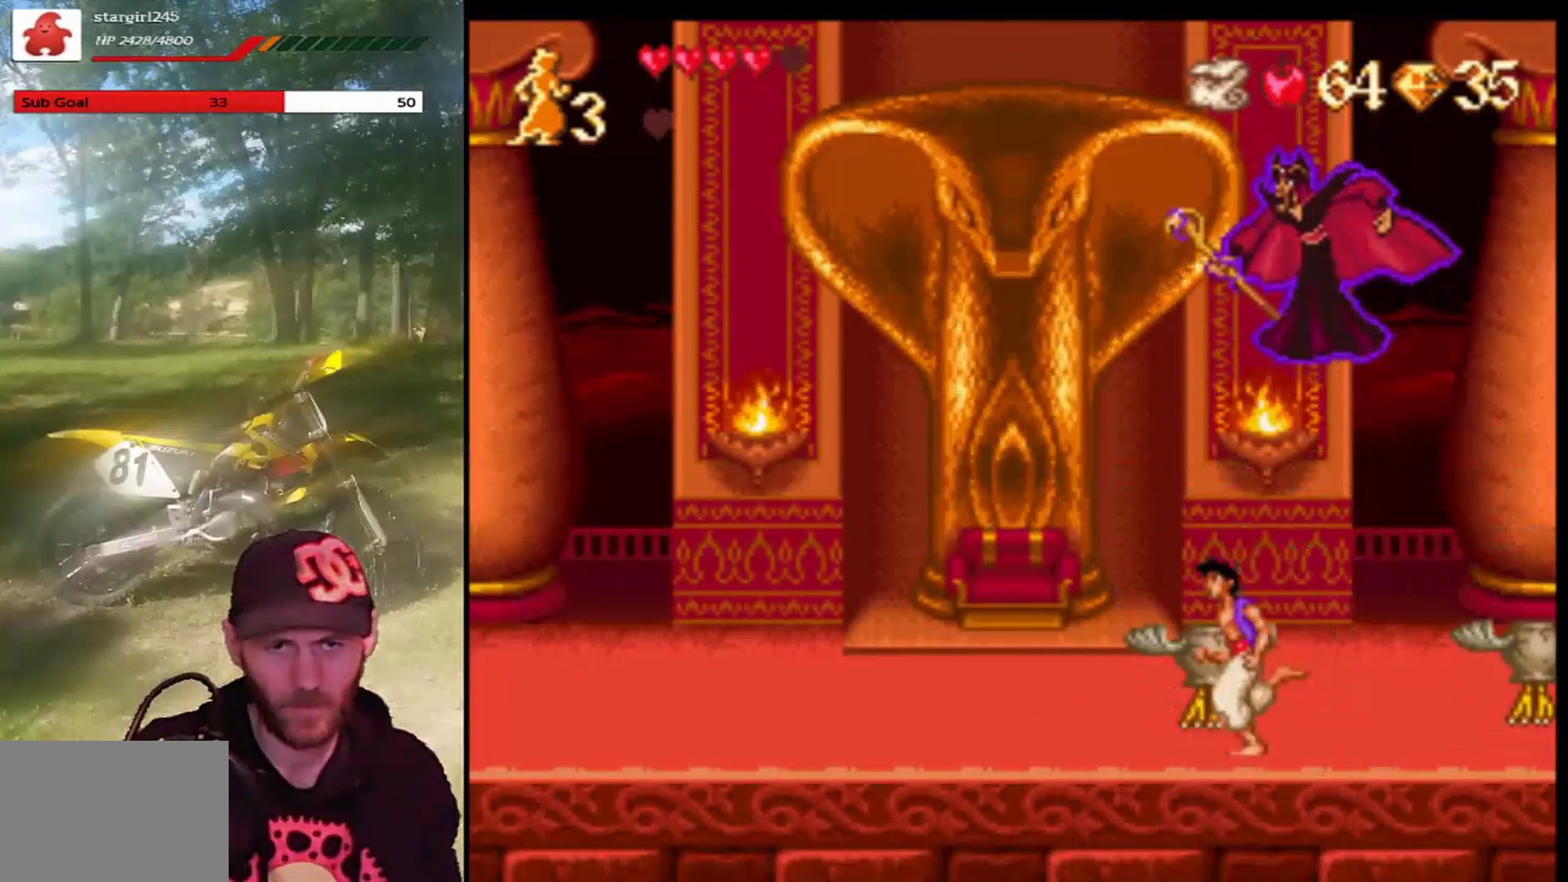
{"buttons": ["DPAD_LEFT"], "left_stick": "center", "events": [[66, "R1", "up"], [100, "CROSS", "up"]]}
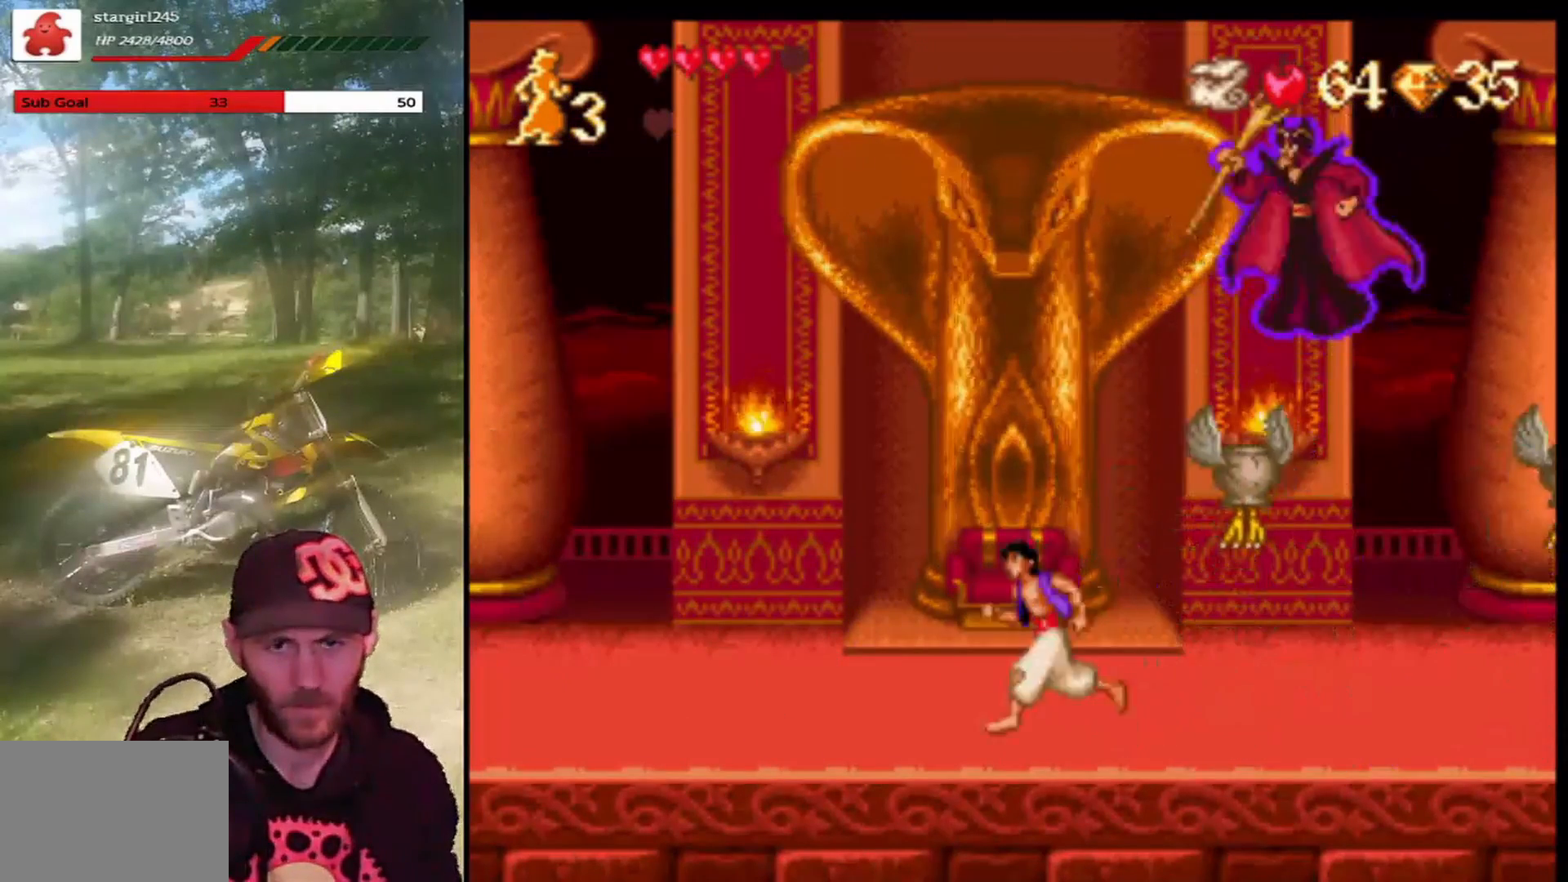
{"buttons": ["CROSS", "DPAD_LEFT"], "left_stick": "center", "events": [[467, "CROSS", "down"]]}
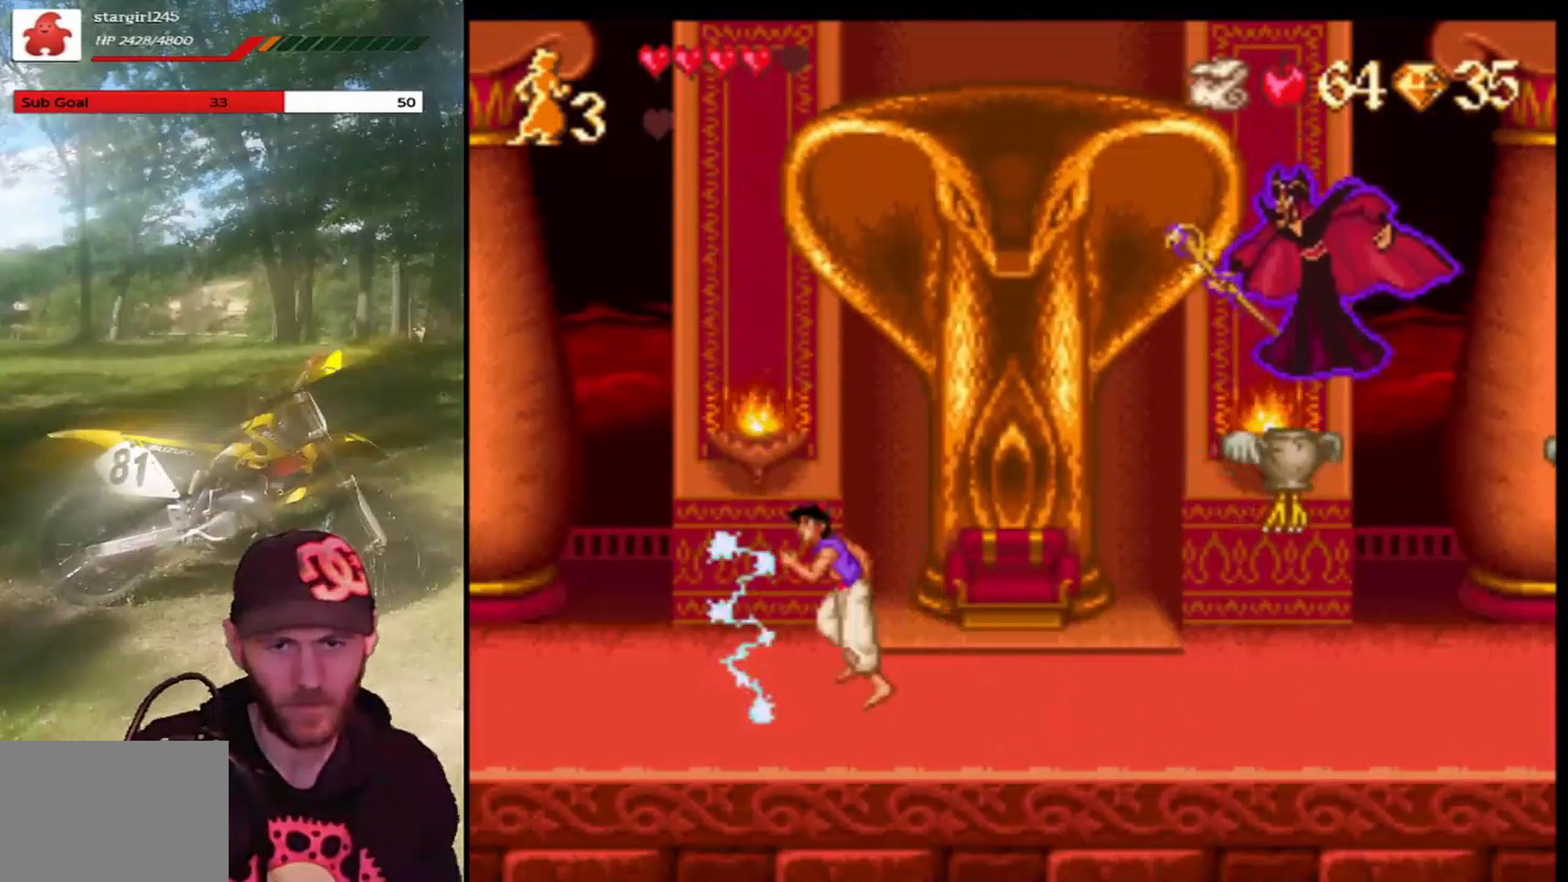
{"buttons": ["CROSS", "R1", "DPAD_LEFT"], "left_stick": "center", "events": [[166, "R1", "down"]]}
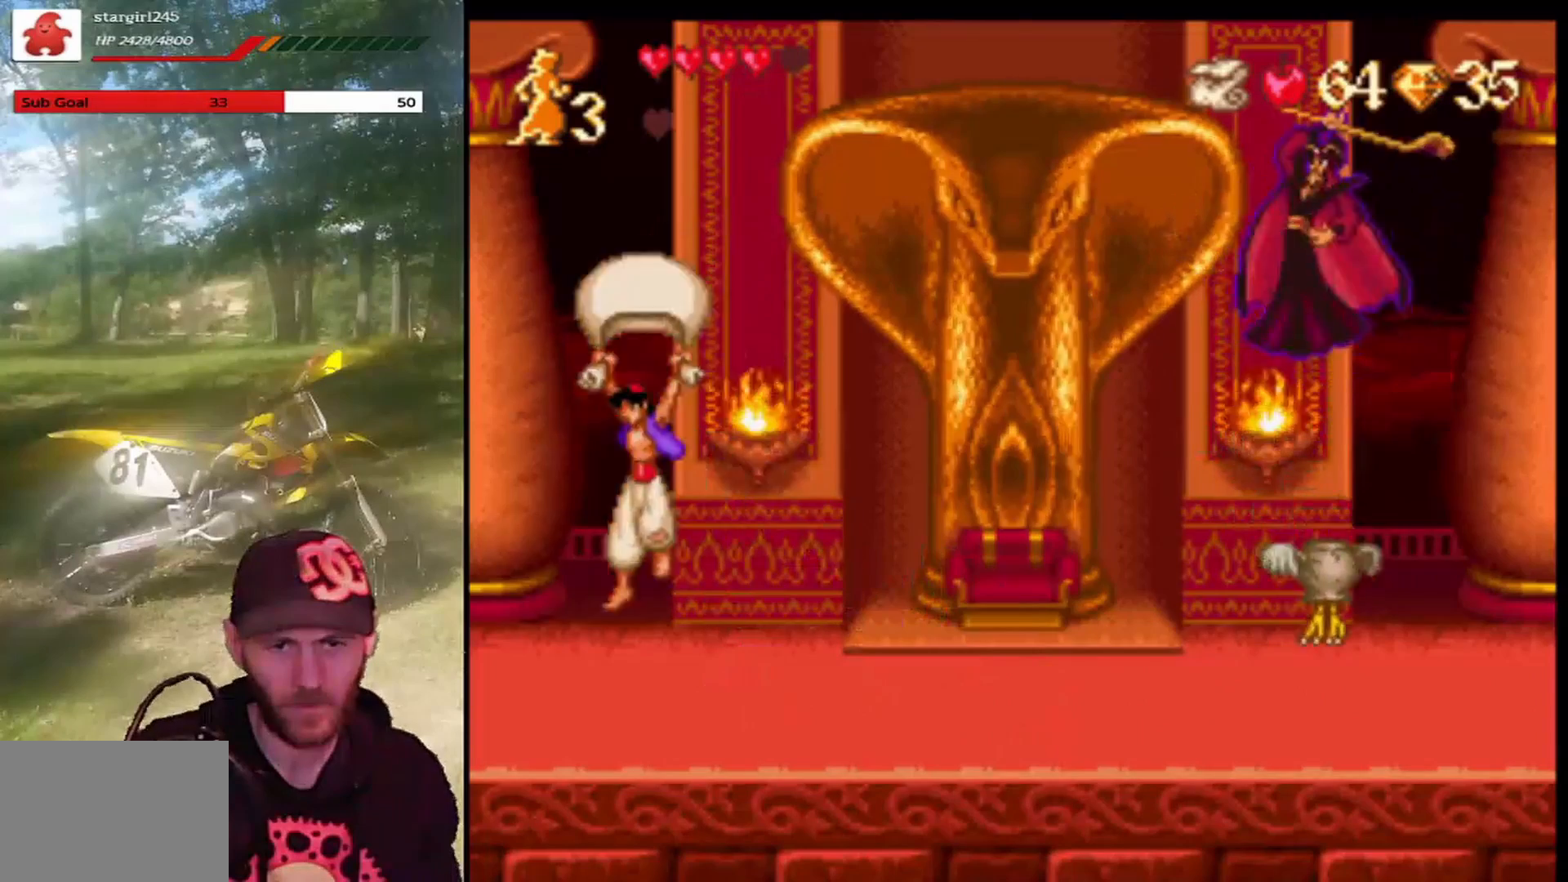
{"buttons": ["CROSS"], "left_stick": "center", "events": [[33, "R1", "up"], [67, "CROSS", "up"], [100, "DPAD_LEFT", "up"], [234, "DPAD_RIGHT", "down"], [400, "CROSS", "down"], [501, "DPAD_RIGHT", "up"]]}
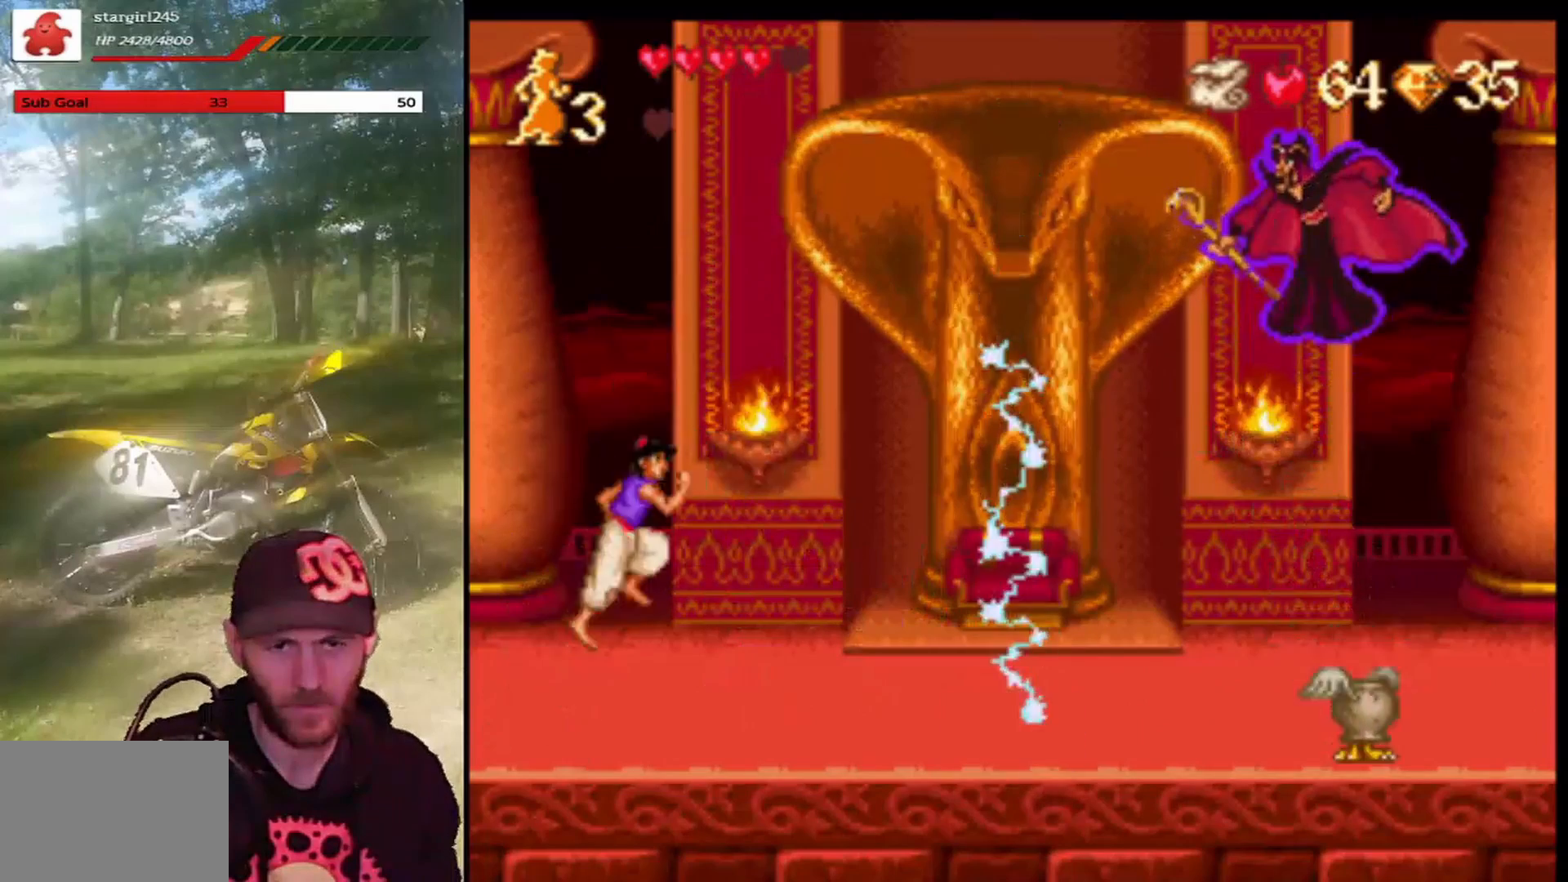
{"buttons": [], "left_stick": "center", "events": [[133, "R1", "down"], [233, "DPAD_RIGHT", "down"], [333, "DPAD_RIGHT", "up"], [400, "CROSS", "up"], [400, "R1", "up"]]}
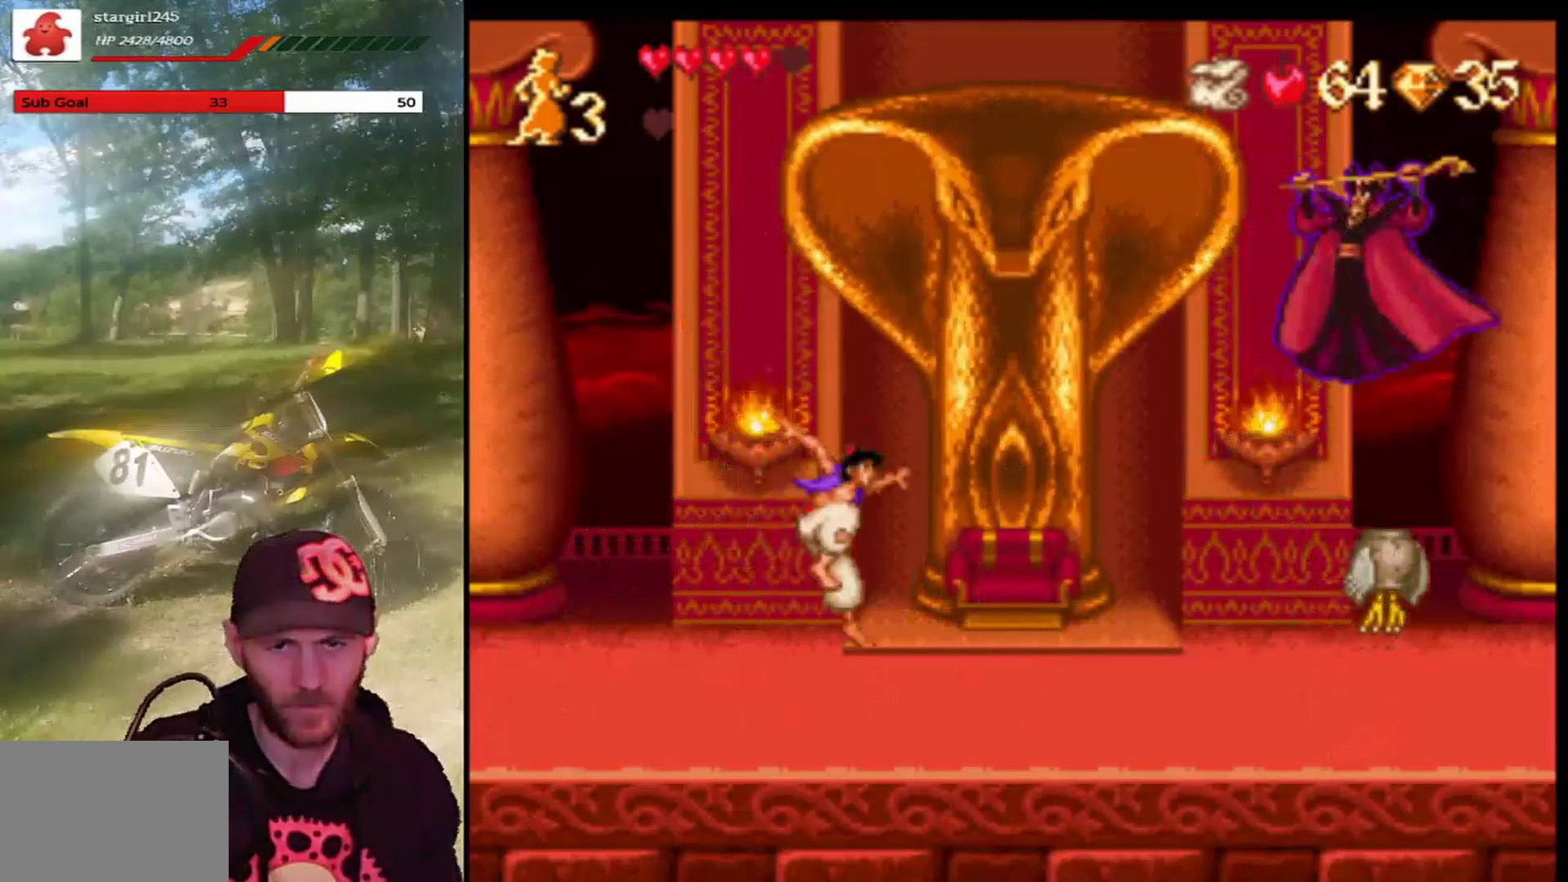
{"buttons": ["CROSS", "DPAD_LEFT"], "left_stick": "center", "events": [[33, "DPAD_LEFT", "down"], [234, "DPAD_LEFT", "up"], [300, "CROSS", "down"], [300, "DPAD_LEFT", "down"]]}
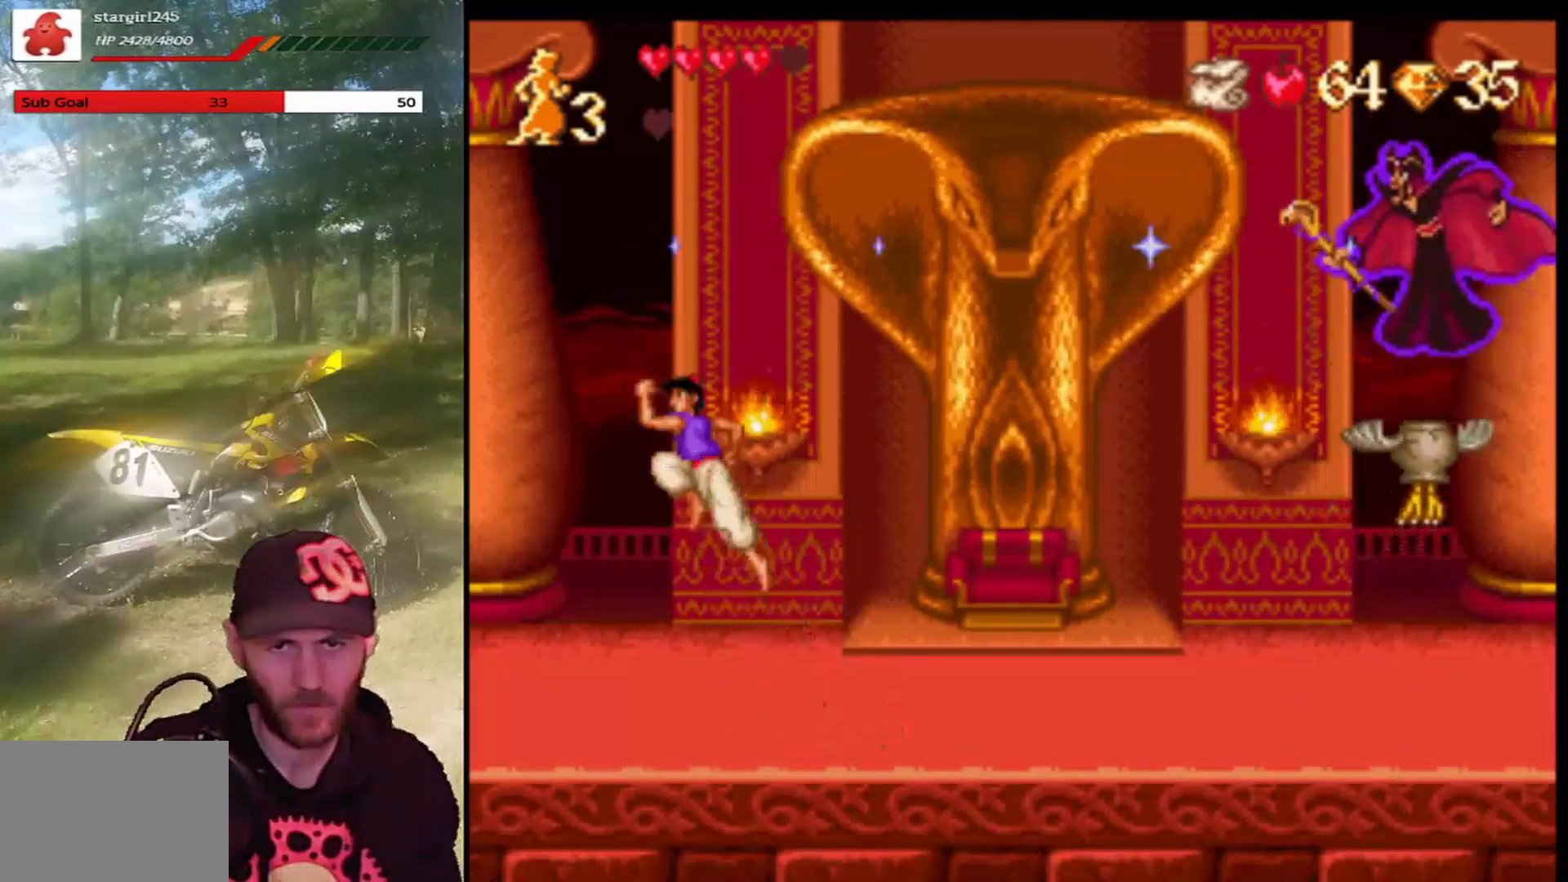
{"buttons": ["DPAD_RIGHT"], "left_stick": "center", "events": [[67, "R1", "down"], [300, "DPAD_LEFT", "up"], [334, "R1", "up"], [367, "CROSS", "up"], [501, "DPAD_RIGHT", "down"]]}
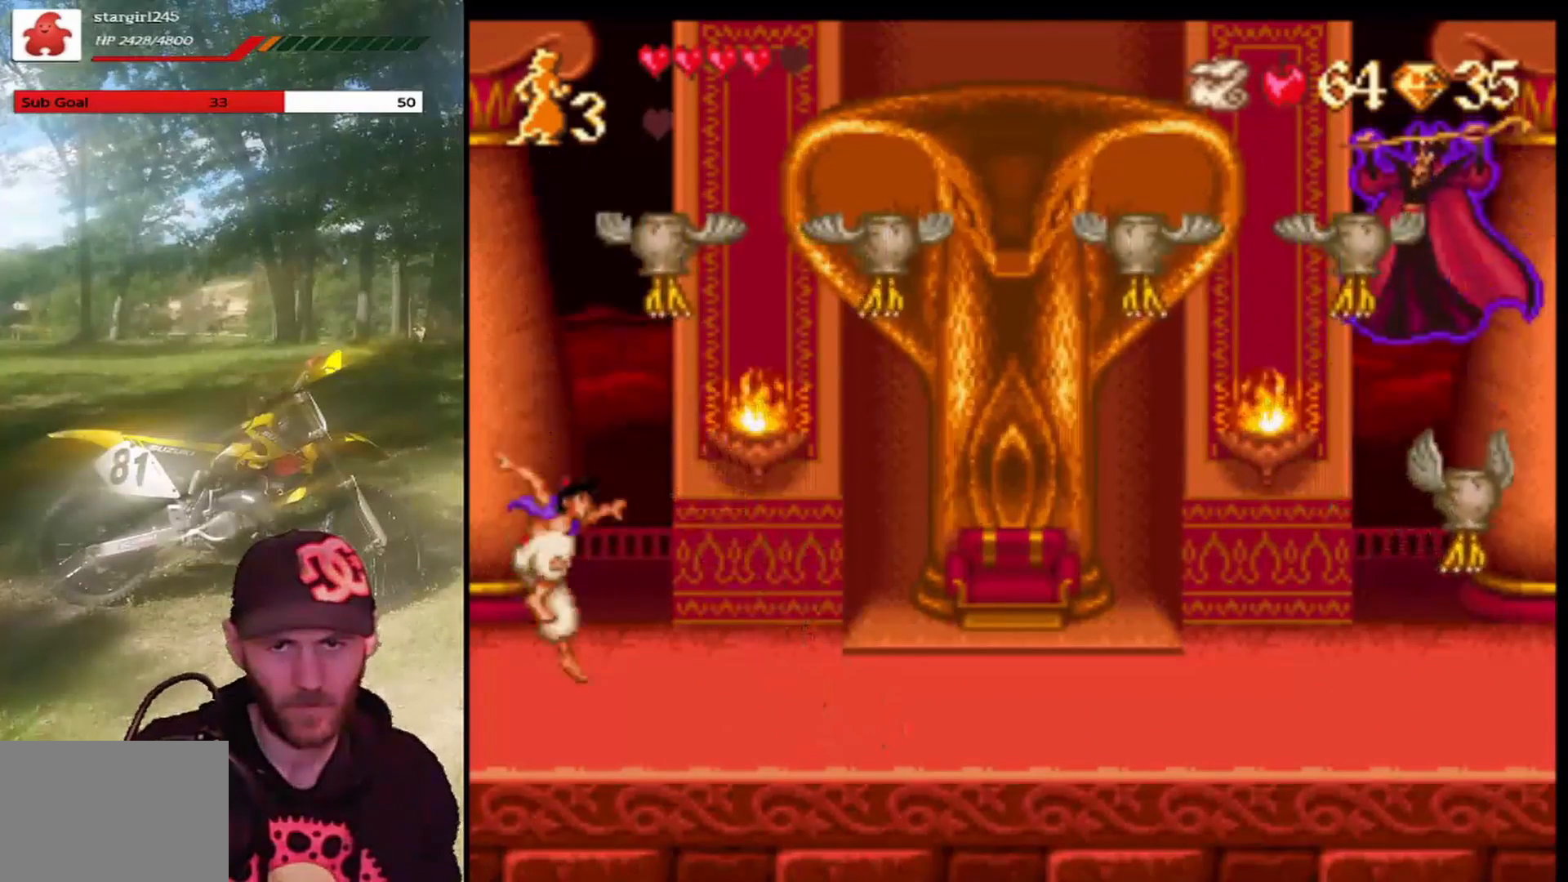
{"buttons": [], "left_stick": "center", "events": [[467, "DPAD_RIGHT", "up"]]}
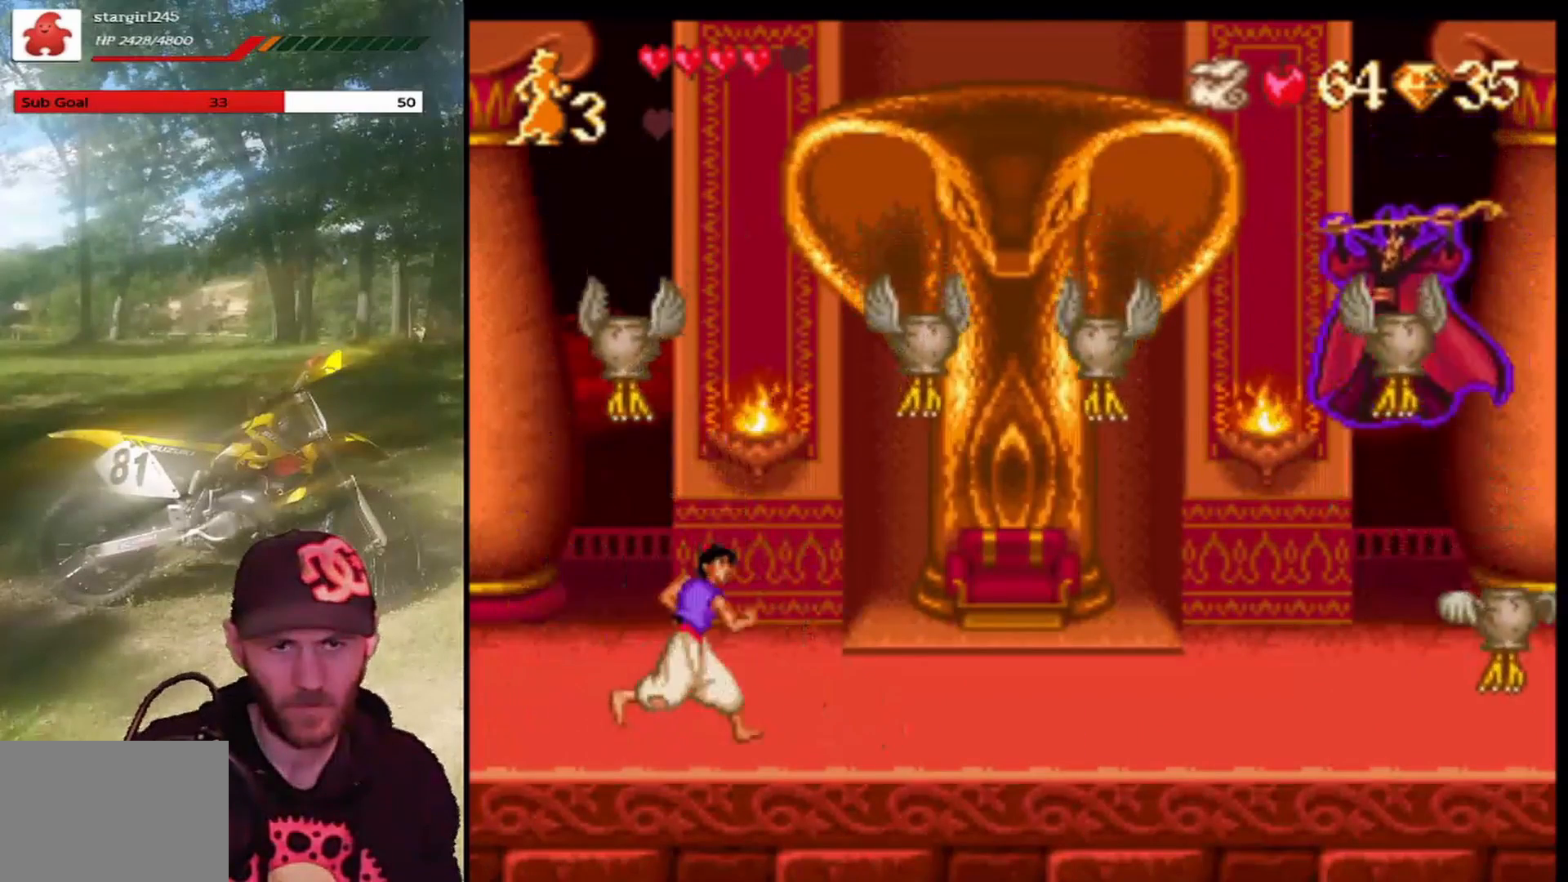
{"buttons": ["CROSS", "R1"], "left_stick": "center", "events": [[67, "DPAD_RIGHT", "down"], [167, "CROSS", "down"], [234, "DPAD_RIGHT", "up"], [467, "R1", "down"]]}
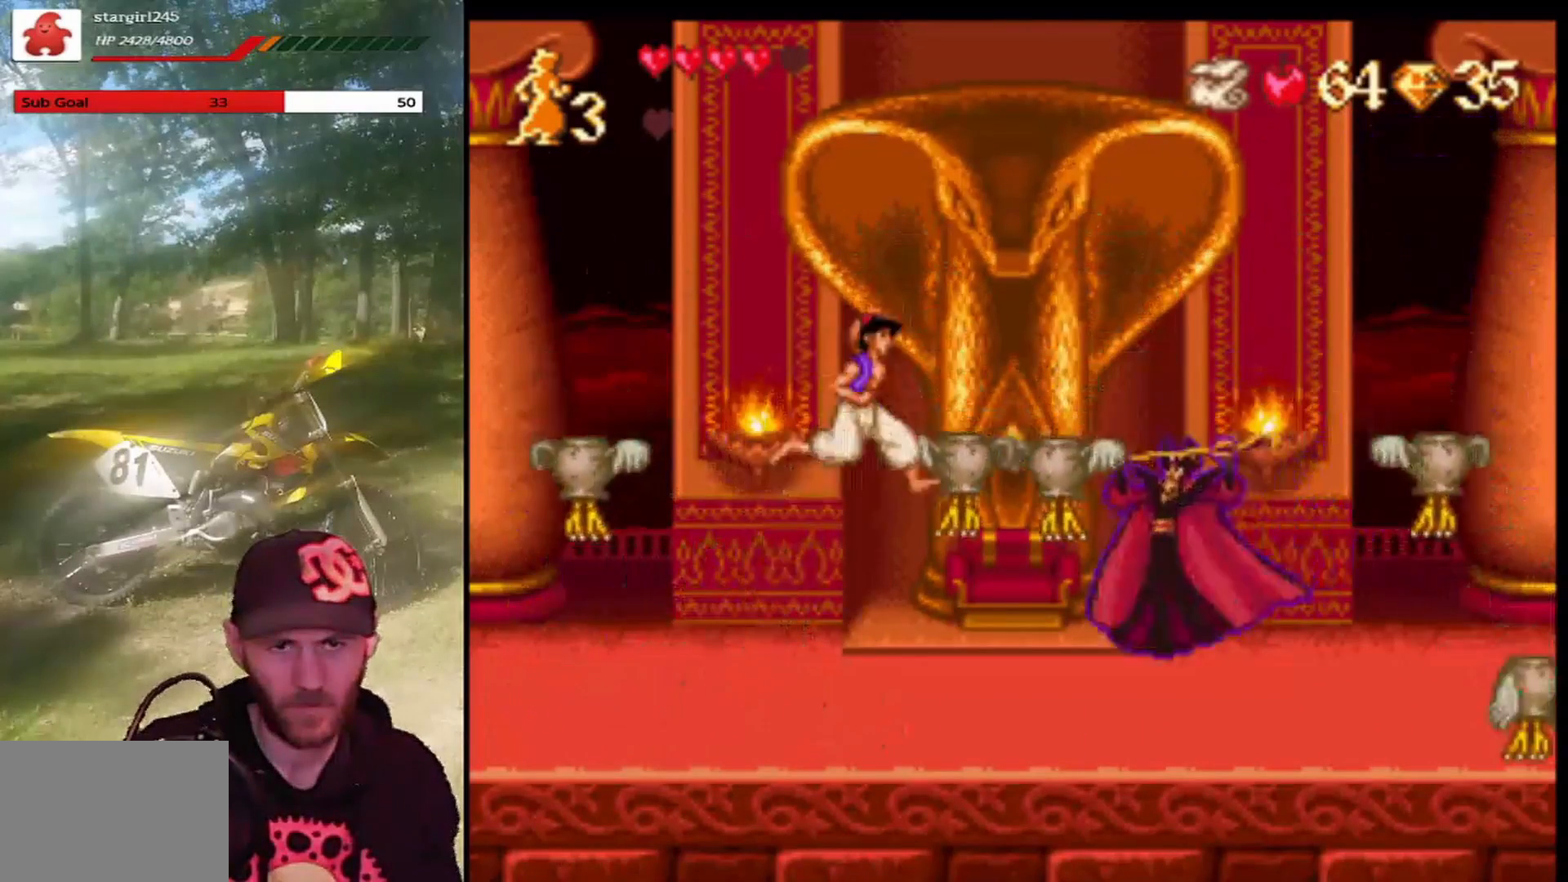
{"buttons": ["DPAD_LEFT"], "left_stick": "center", "events": [[166, "DPAD_RIGHT", "down"], [300, "DPAD_RIGHT", "up"], [400, "DPAD_LEFT", "down"], [467, "R1", "up"], [500, "CROSS", "up"]]}
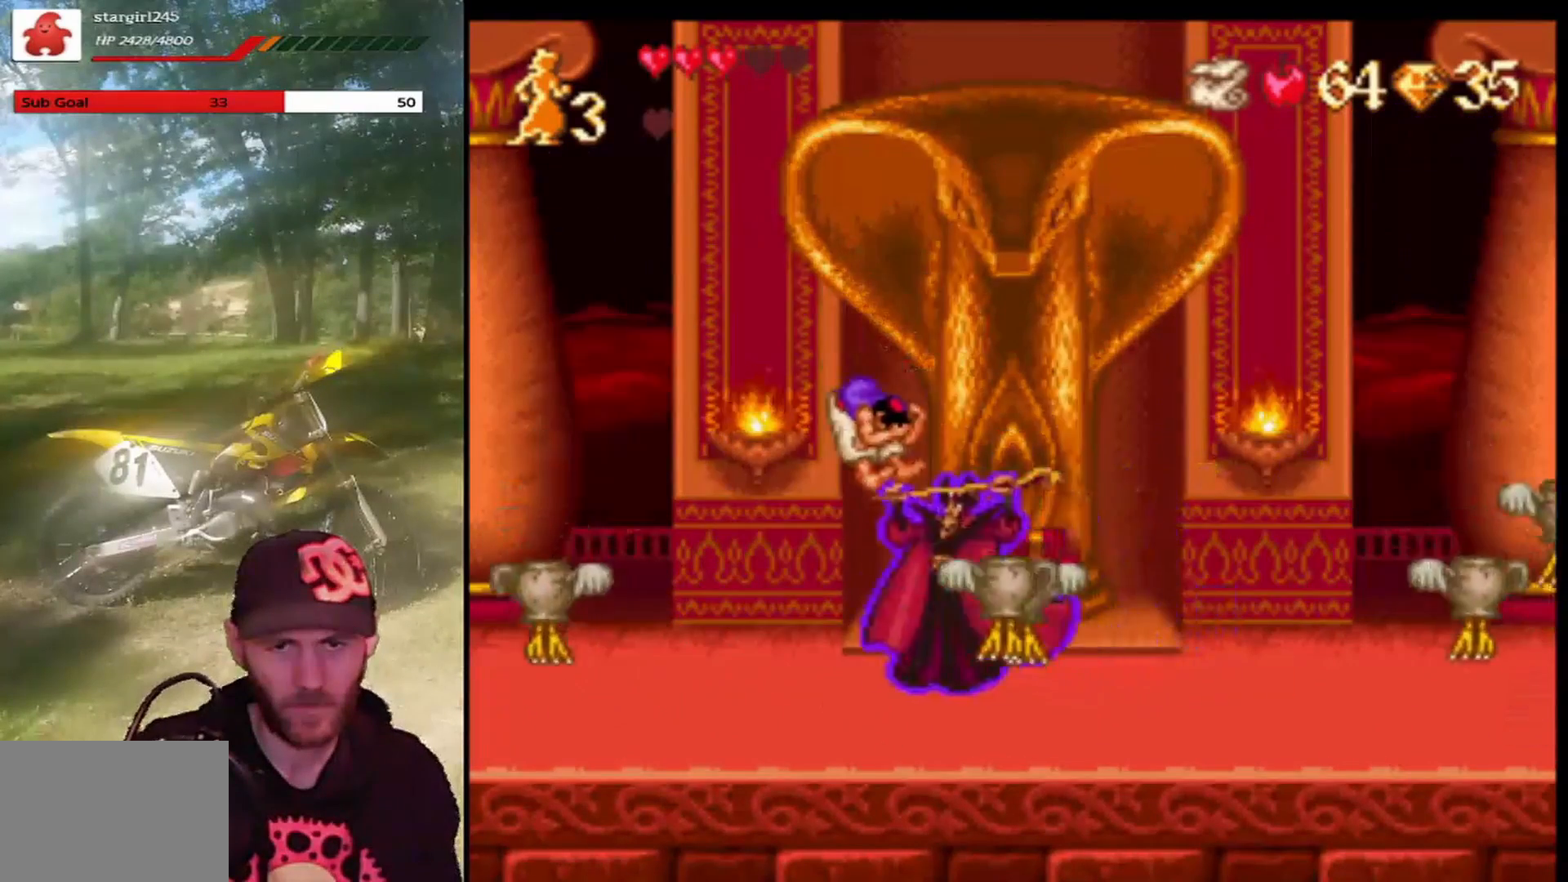
{"buttons": ["CROSS", "R1"], "left_stick": "center", "events": [[200, "CROSS", "down"], [200, "DPAD_LEFT", "up"], [234, "R1", "down"]]}
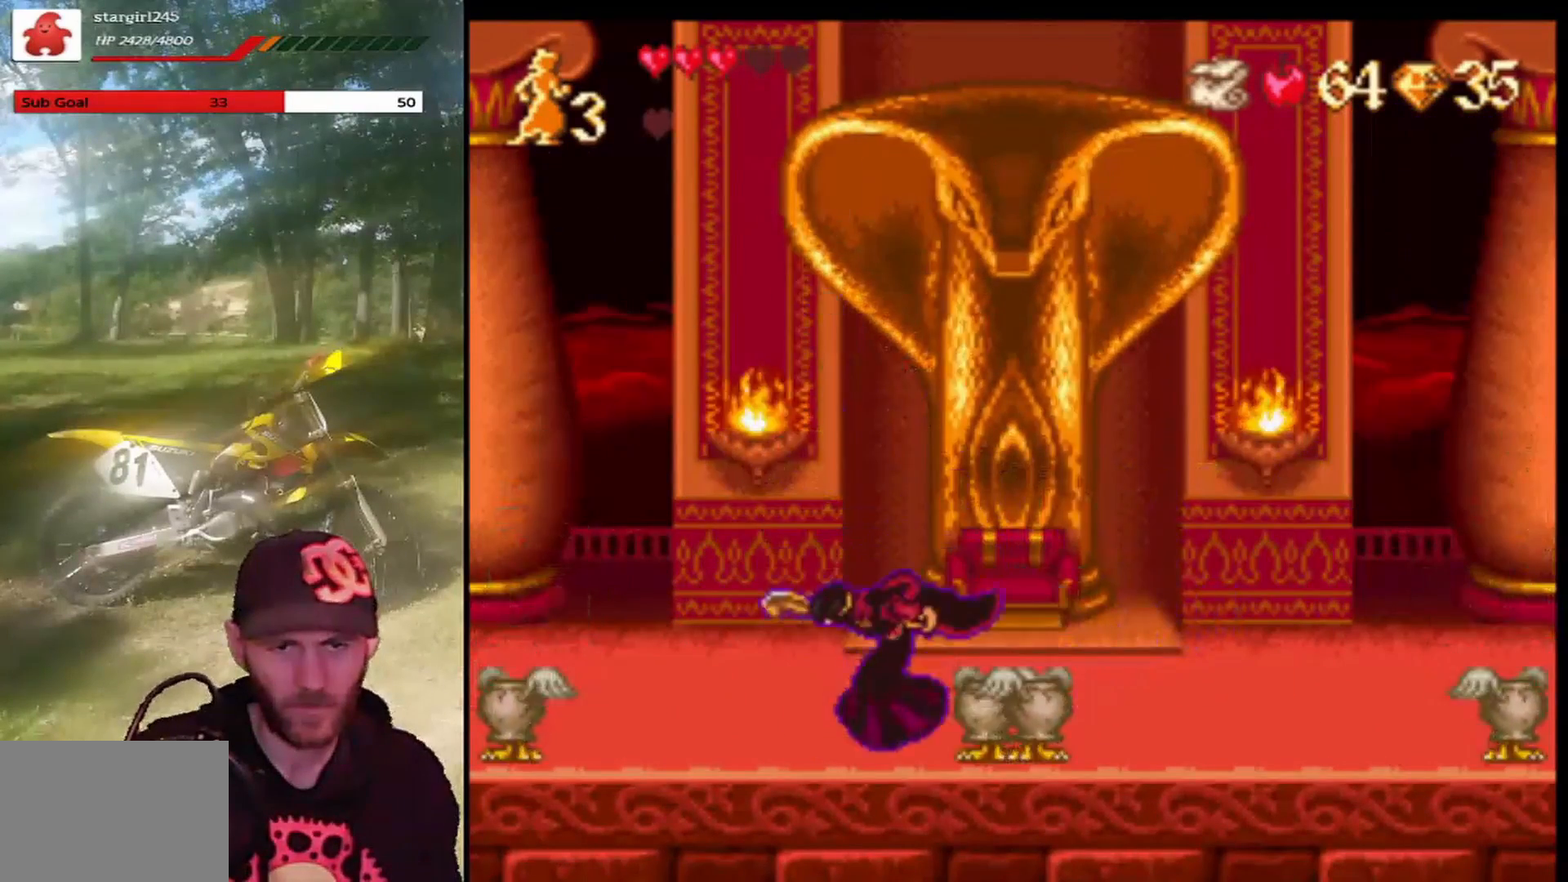
{"buttons": ["CROSS", "R1", "DPAD_RIGHT"], "left_stick": "center", "events": [[100, "DPAD_RIGHT", "down"], [267, "DPAD_RIGHT", "up"], [333, "DPAD_LEFT", "down"], [433, "DPAD_LEFT", "up"], [500, "DPAD_RIGHT", "down"]]}
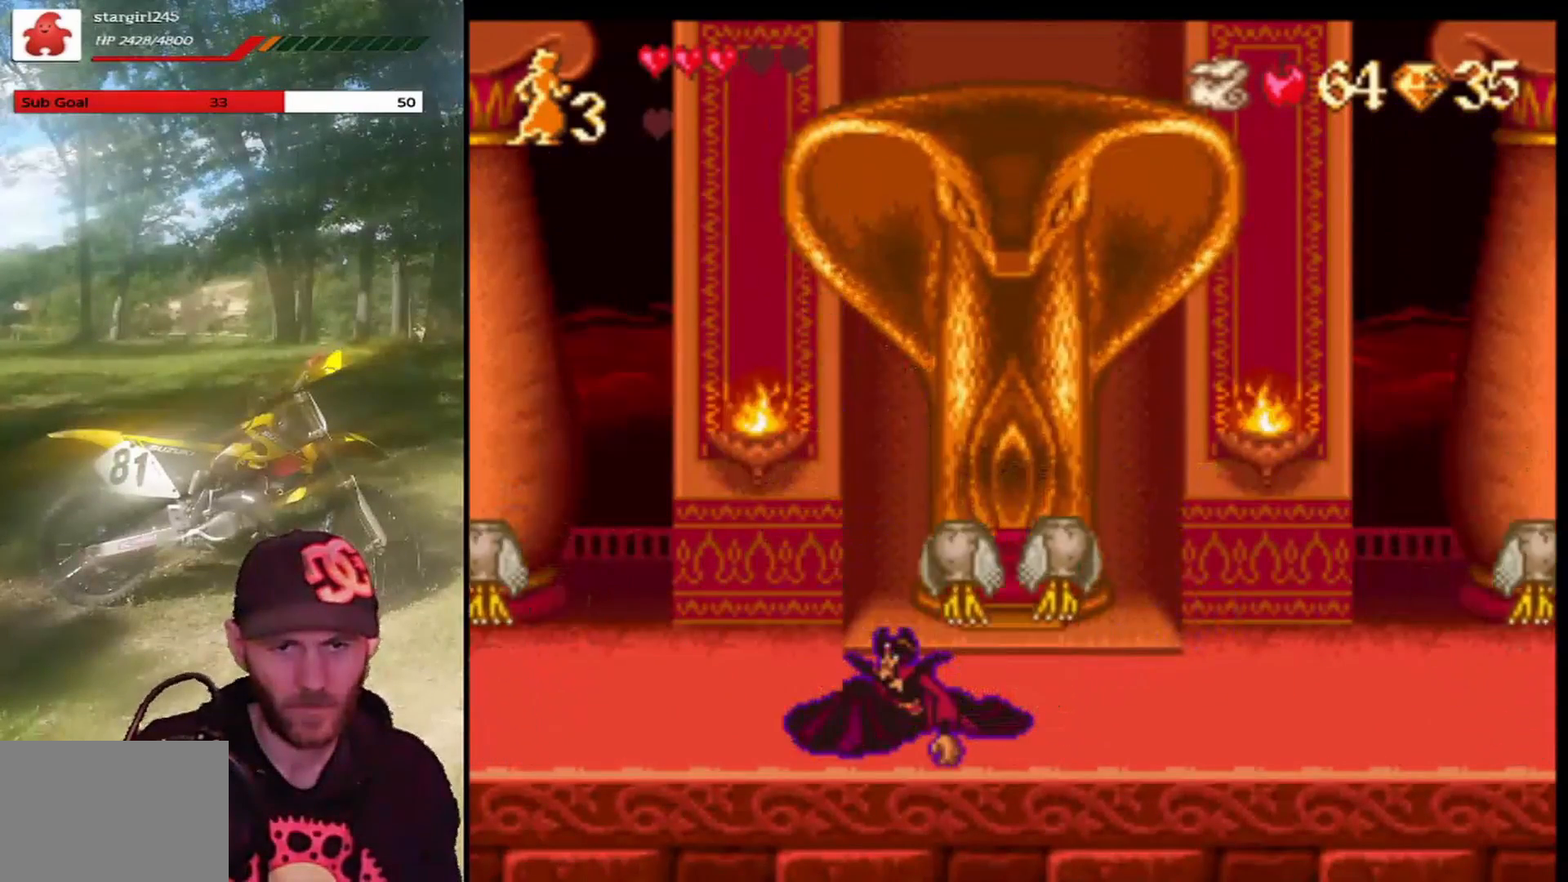
{"buttons": ["CROSS", "R1", "DPAD_LEFT"], "left_stick": "center", "events": [[367, "DPAD_RIGHT", "up"], [434, "DPAD_LEFT", "down"]]}
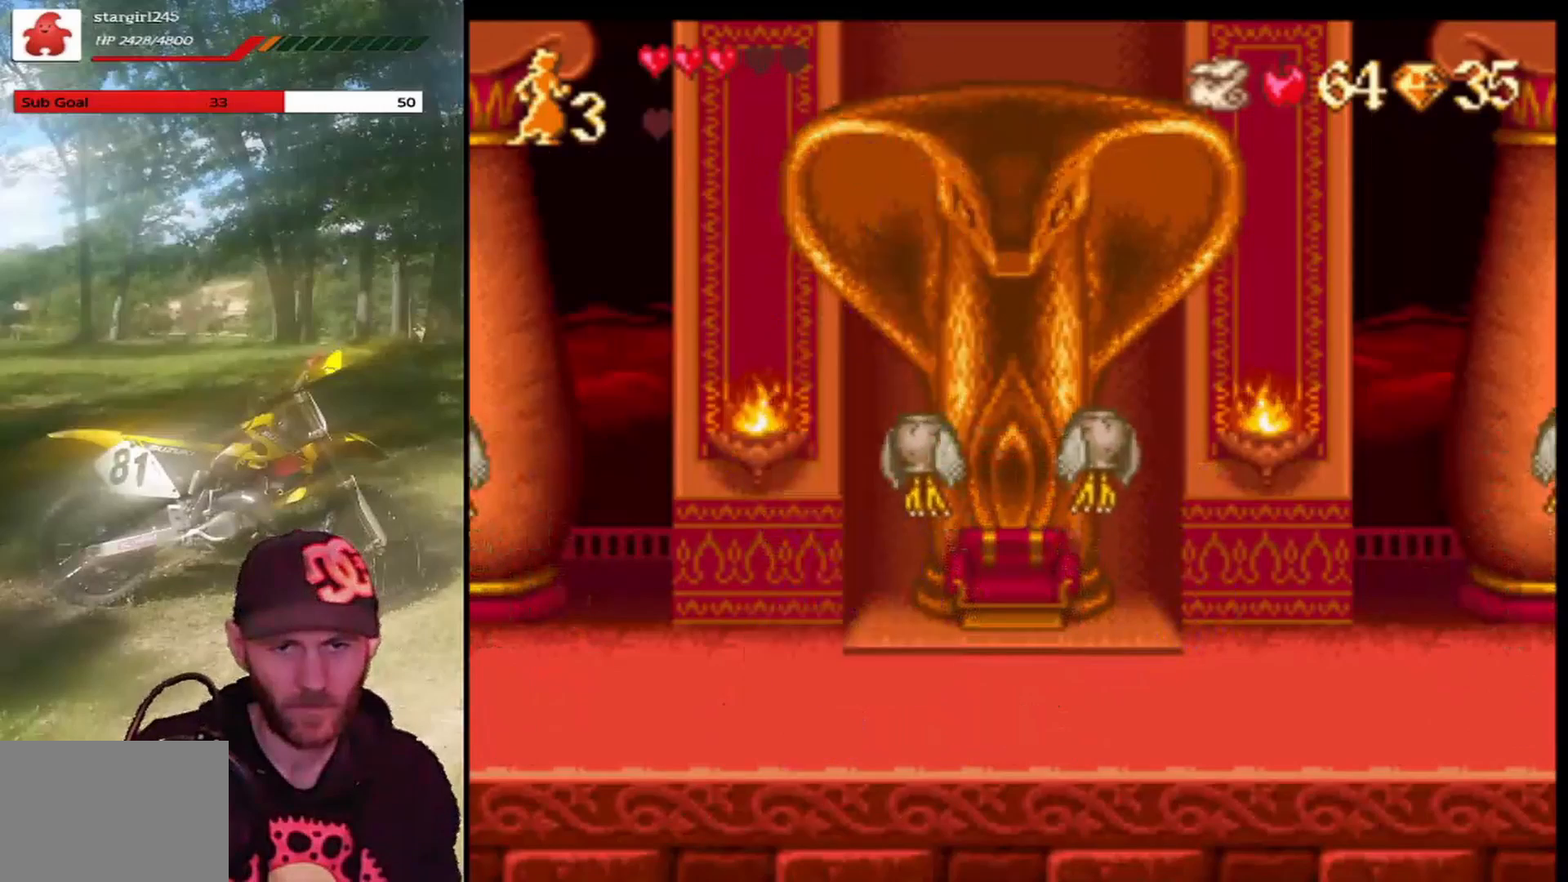
{"buttons": ["DPAD_RIGHT"], "left_stick": "center", "events": [[300, "DPAD_LEFT", "up"], [400, "R1", "up"], [433, "CROSS", "up"], [433, "DPAD_RIGHT", "down"]]}
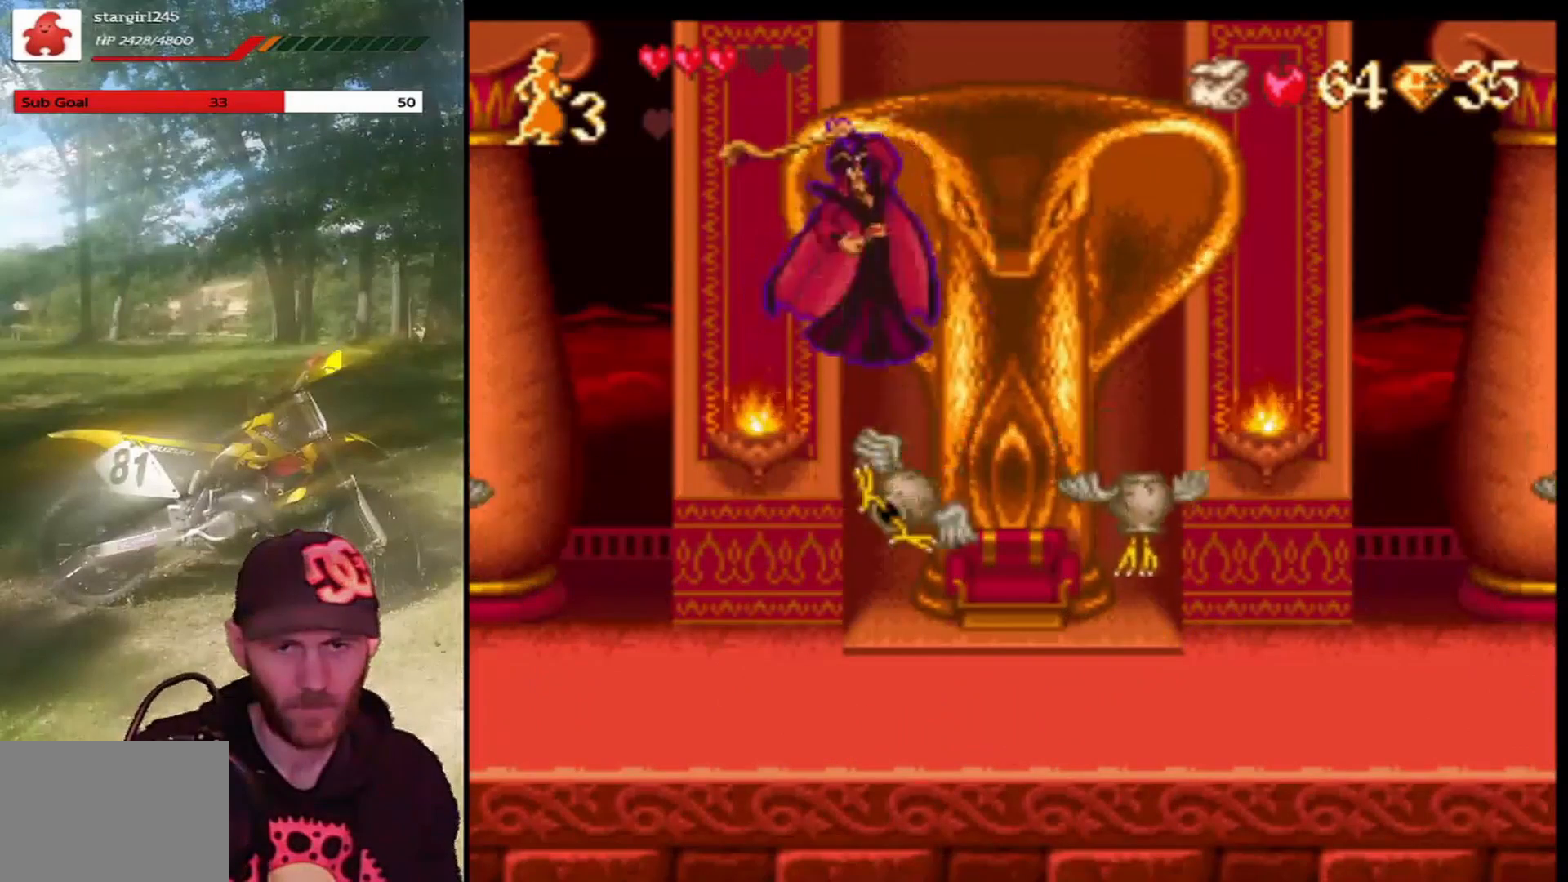
{"buttons": ["DPAD_RIGHT"], "left_stick": "center", "events": []}
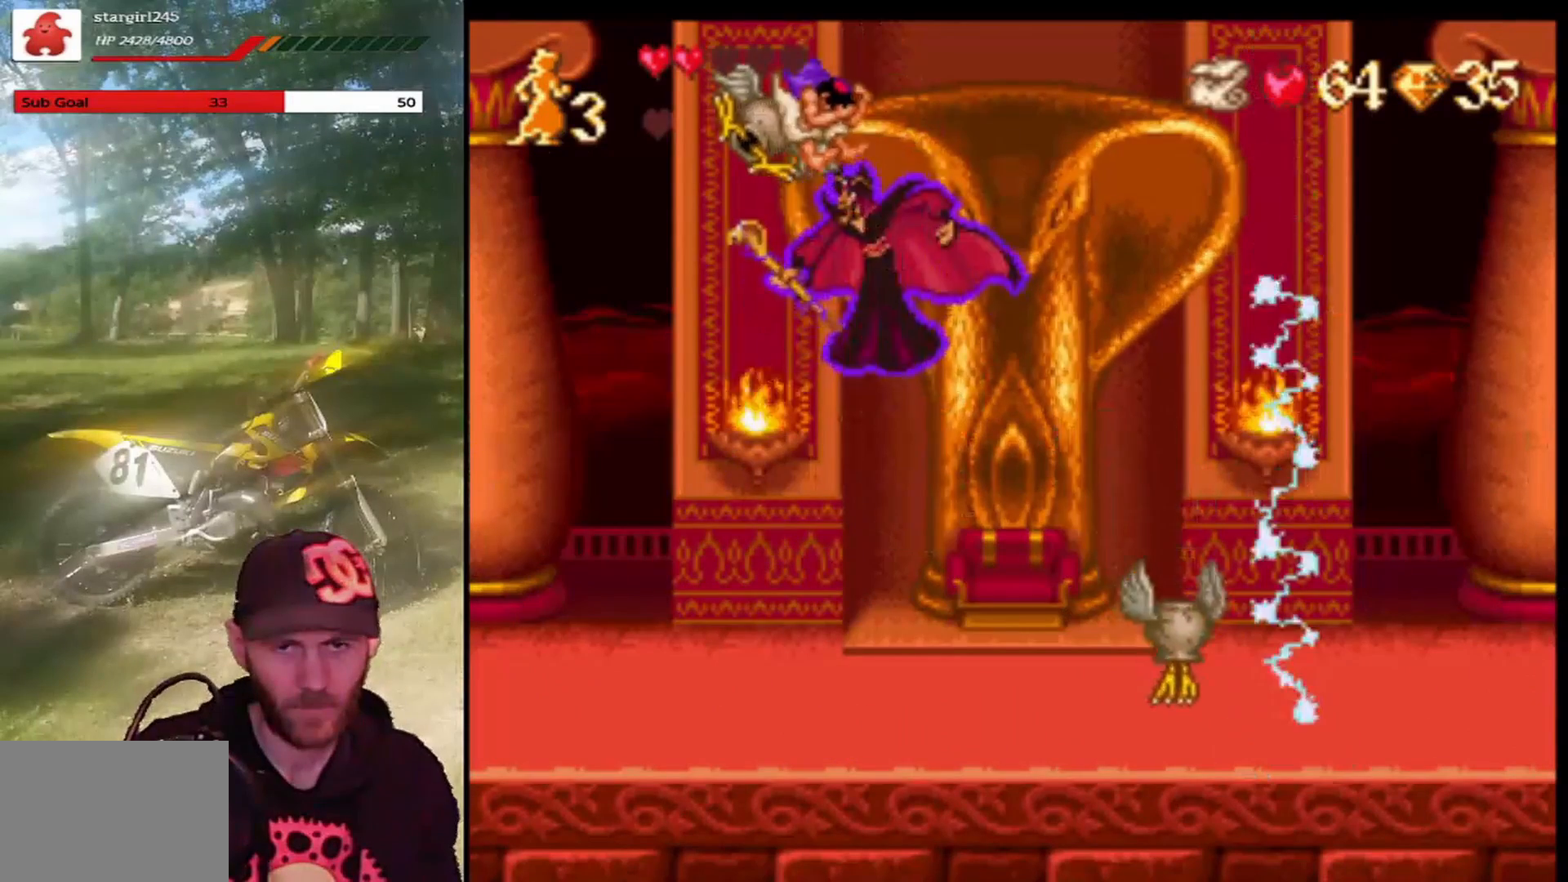
{"buttons": [], "left_stick": "center", "events": [[300, "DPAD_RIGHT", "up"]]}
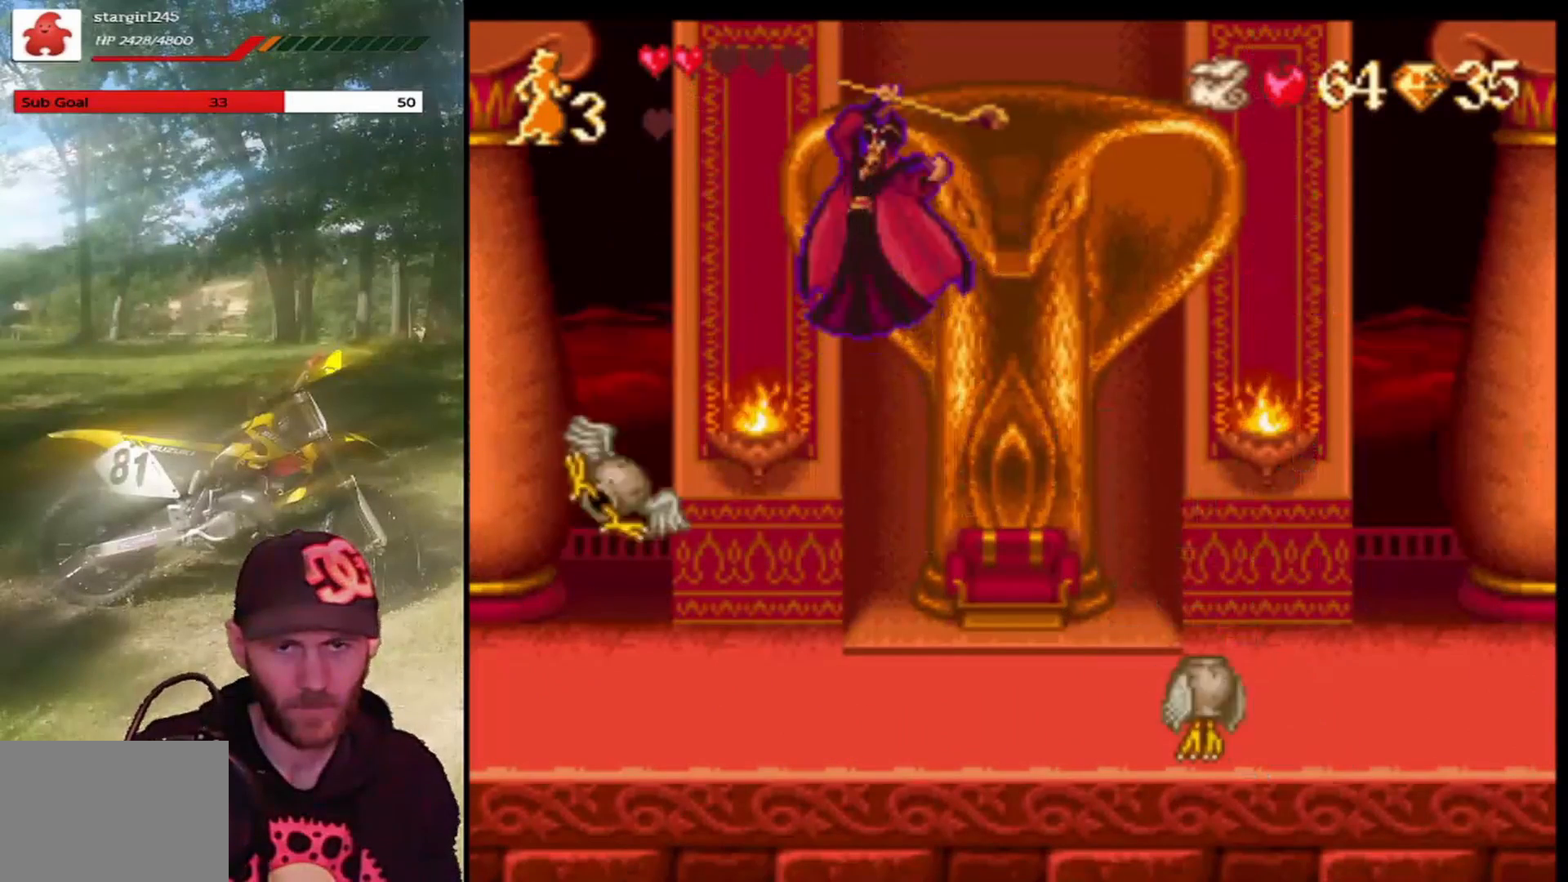
{"buttons": ["DPAD_RIGHT"], "left_stick": "center", "events": [[34, "DPAD_RIGHT", "down"]]}
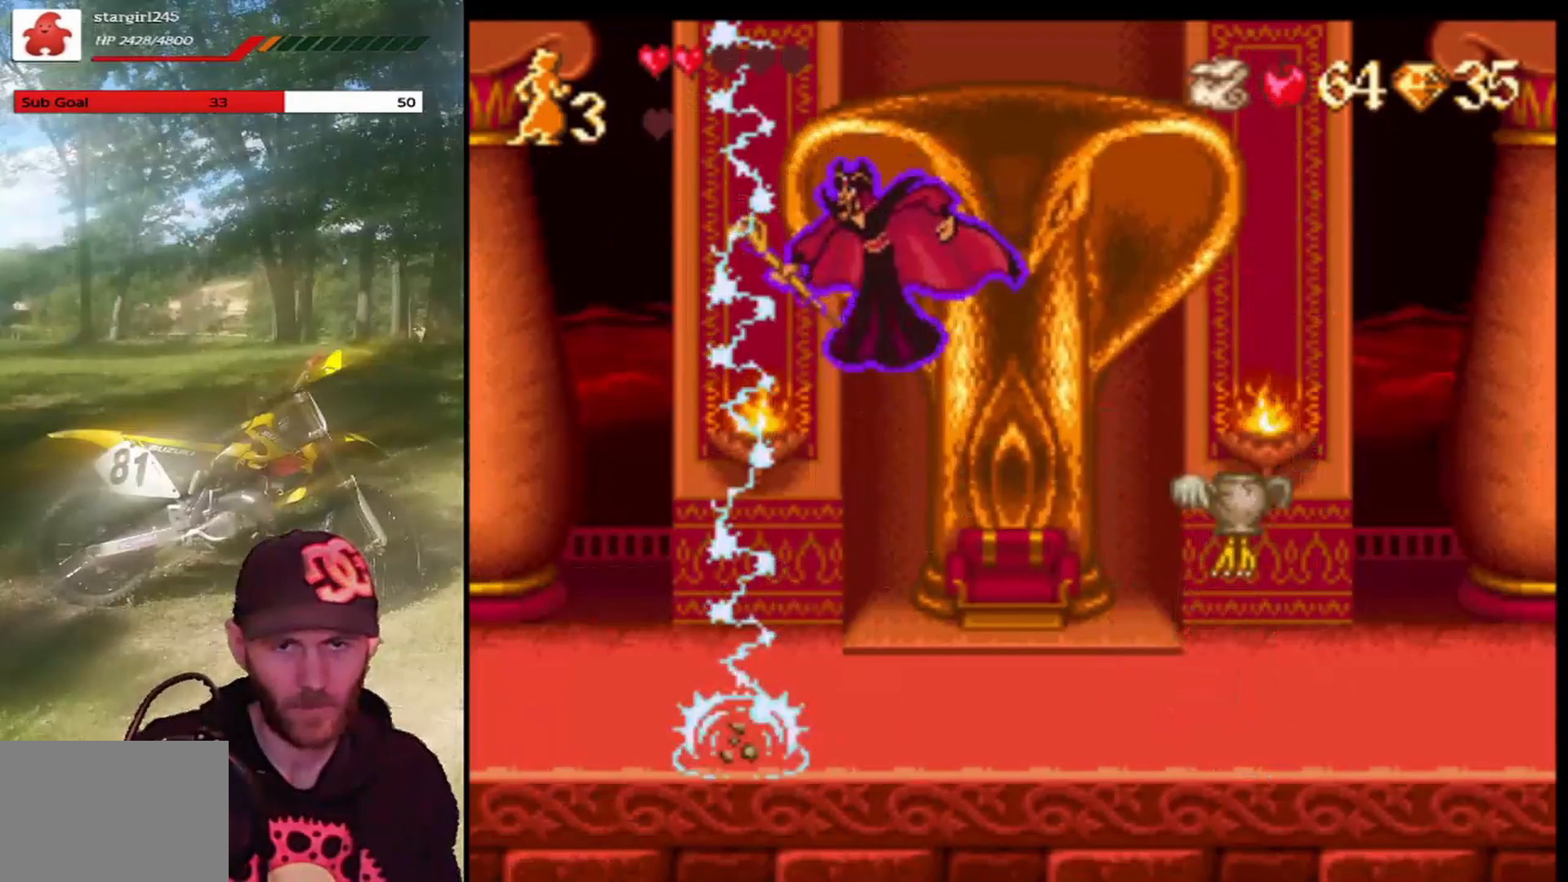
{"buttons": ["DPAD_RIGHT"], "left_stick": "center", "events": []}